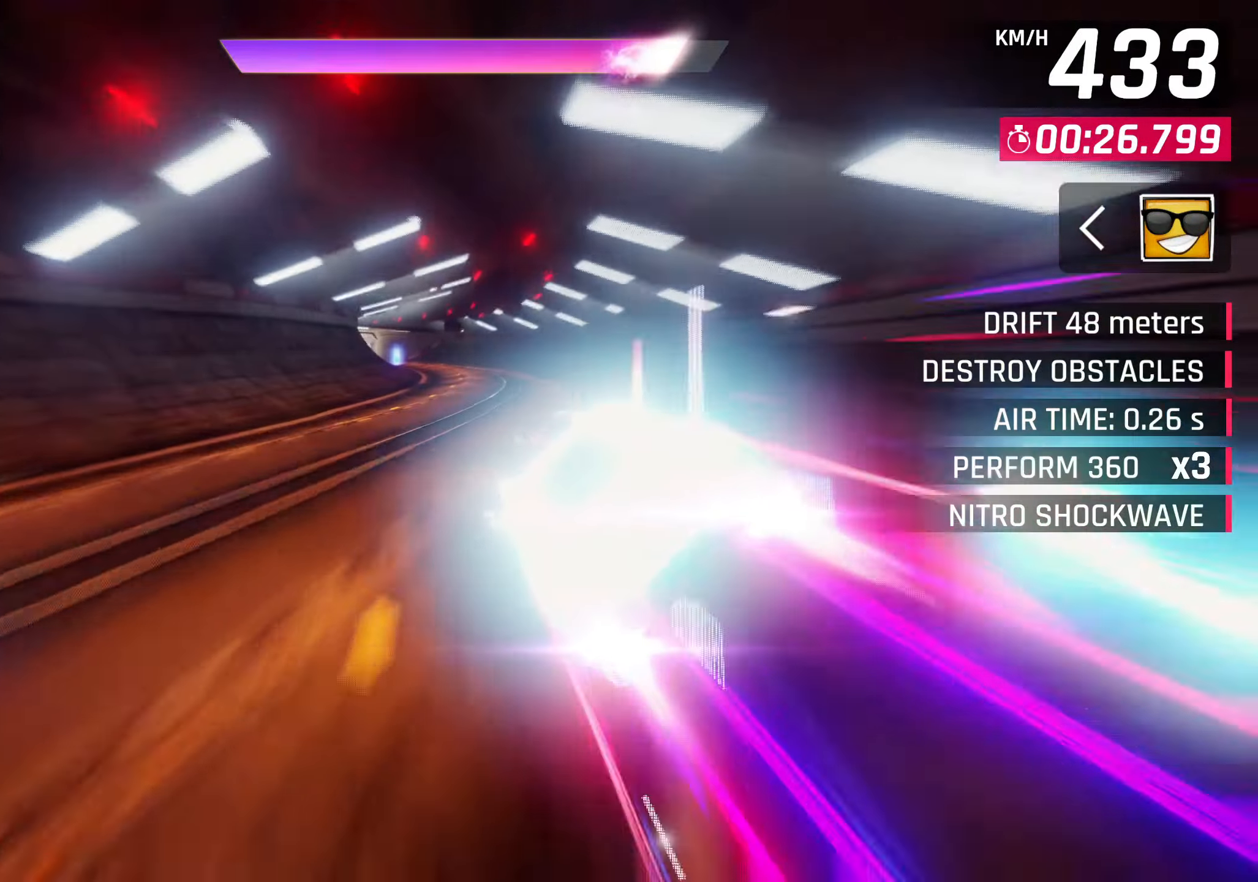
Gameplay with a controller (PlayStation layout); each line is a JSON object with the inputs held at the frame after it. "events" lists button and stick changes between this image and that frame as [ms after this image, input, new state], when the widget could be followed in between. Not read: R3.
{"buttons": [], "left_stick": "down-left", "right_stick": "center", "events": []}
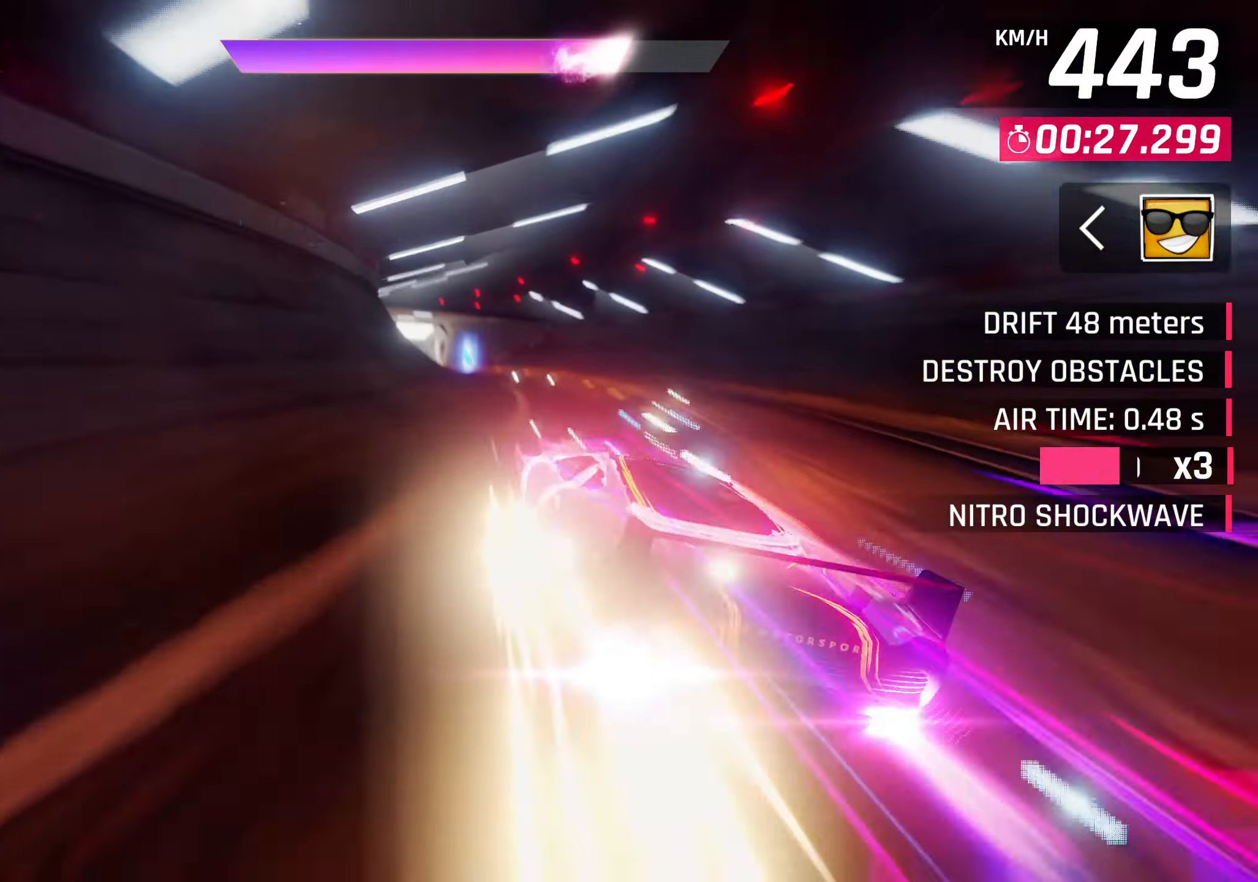
{"buttons": [], "left_stick": "down-left", "right_stick": "center", "events": []}
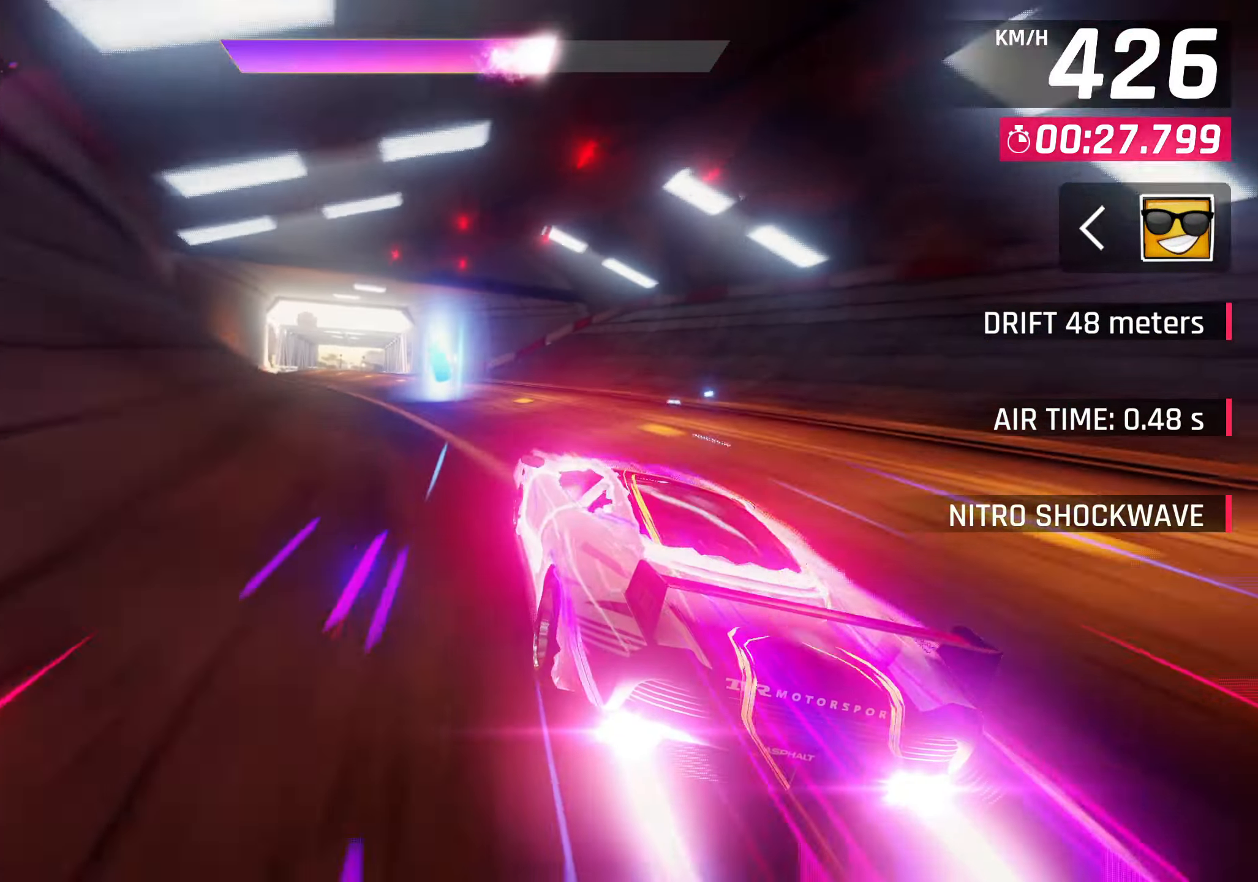
{"buttons": [], "left_stick": "down-left", "right_stick": "center", "events": []}
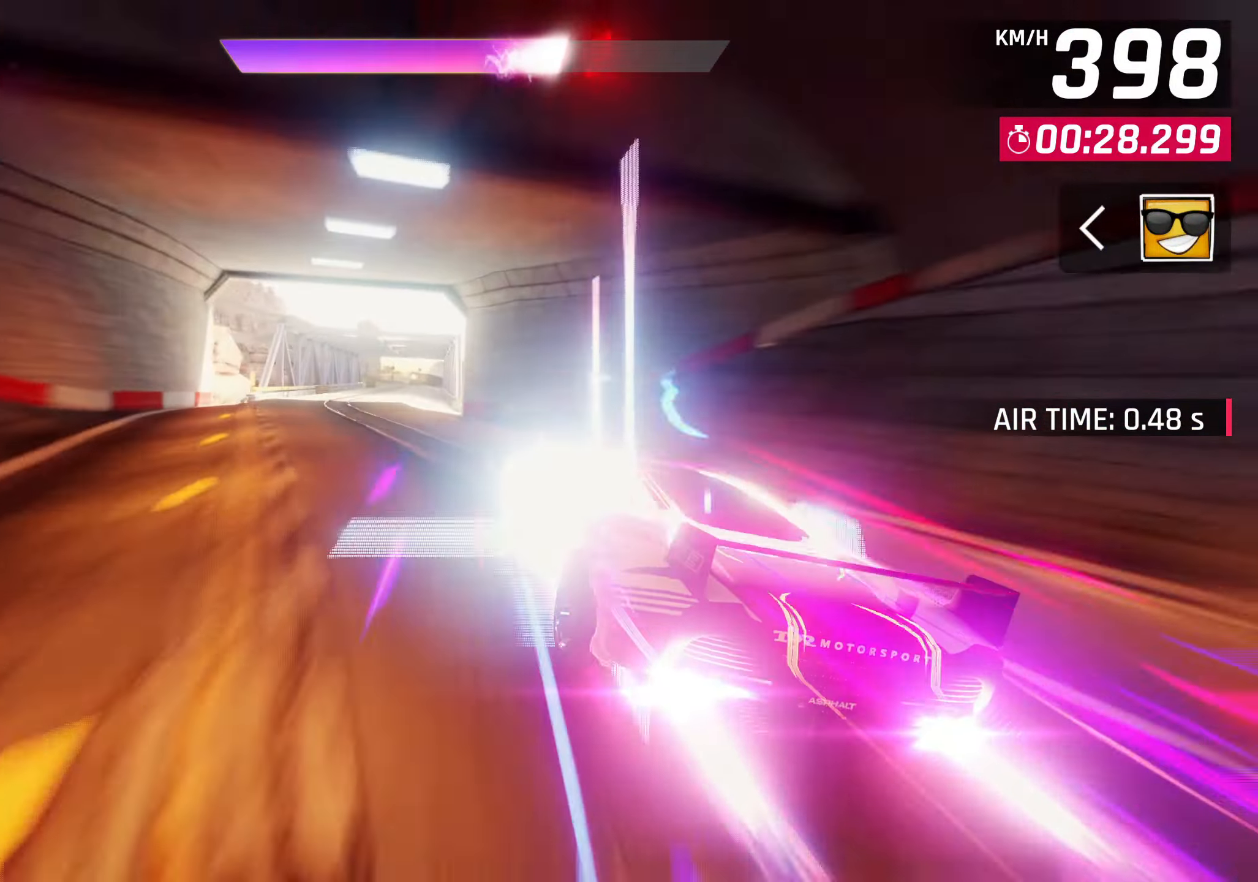
{"buttons": ["SQUARE"], "left_stick": "down-left", "right_stick": "center", "events": [[500, "SQUARE", "down"]]}
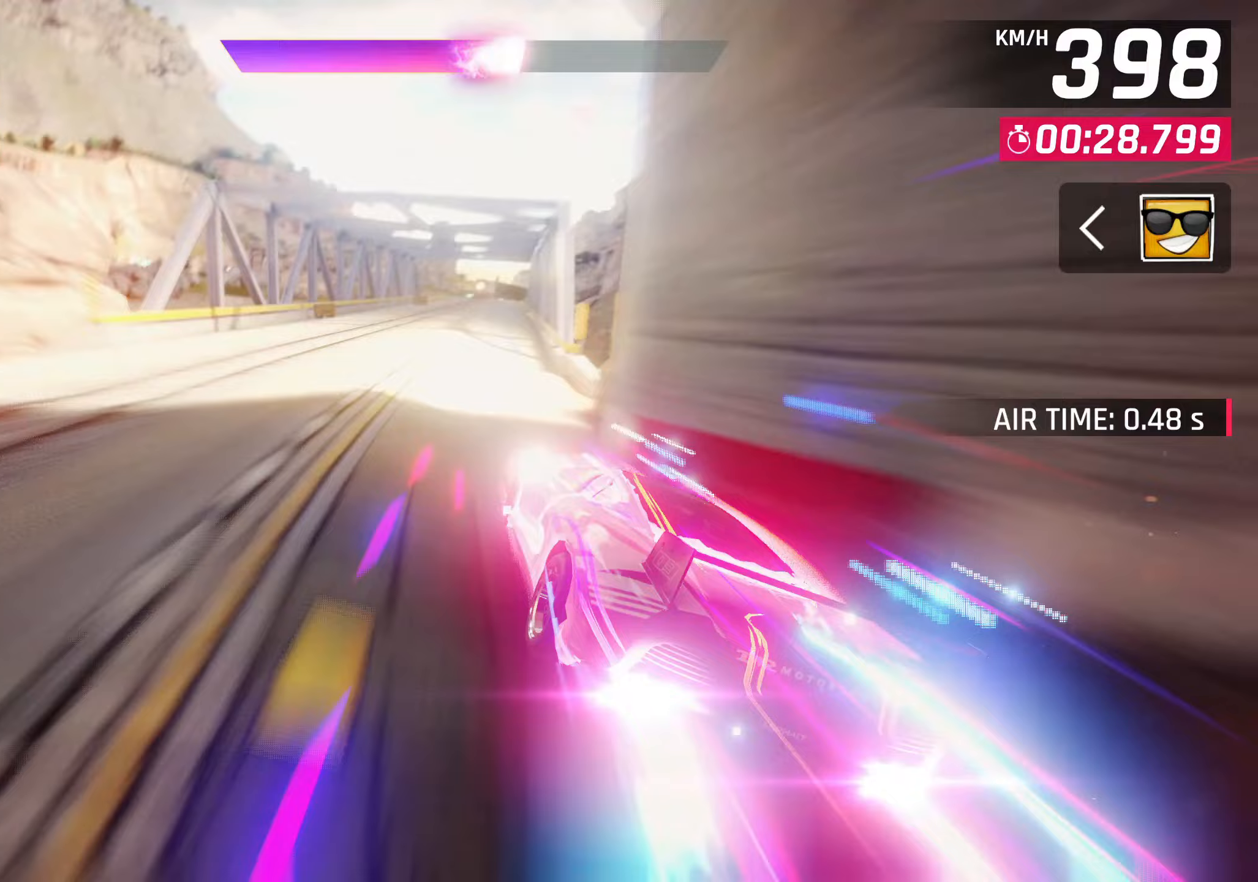
{"buttons": [], "left_stick": "center", "right_stick": "center", "events": [[67, "left_stick", "up-right"], [83, "SQUARE", "up"], [417, "left_stick", "center"]]}
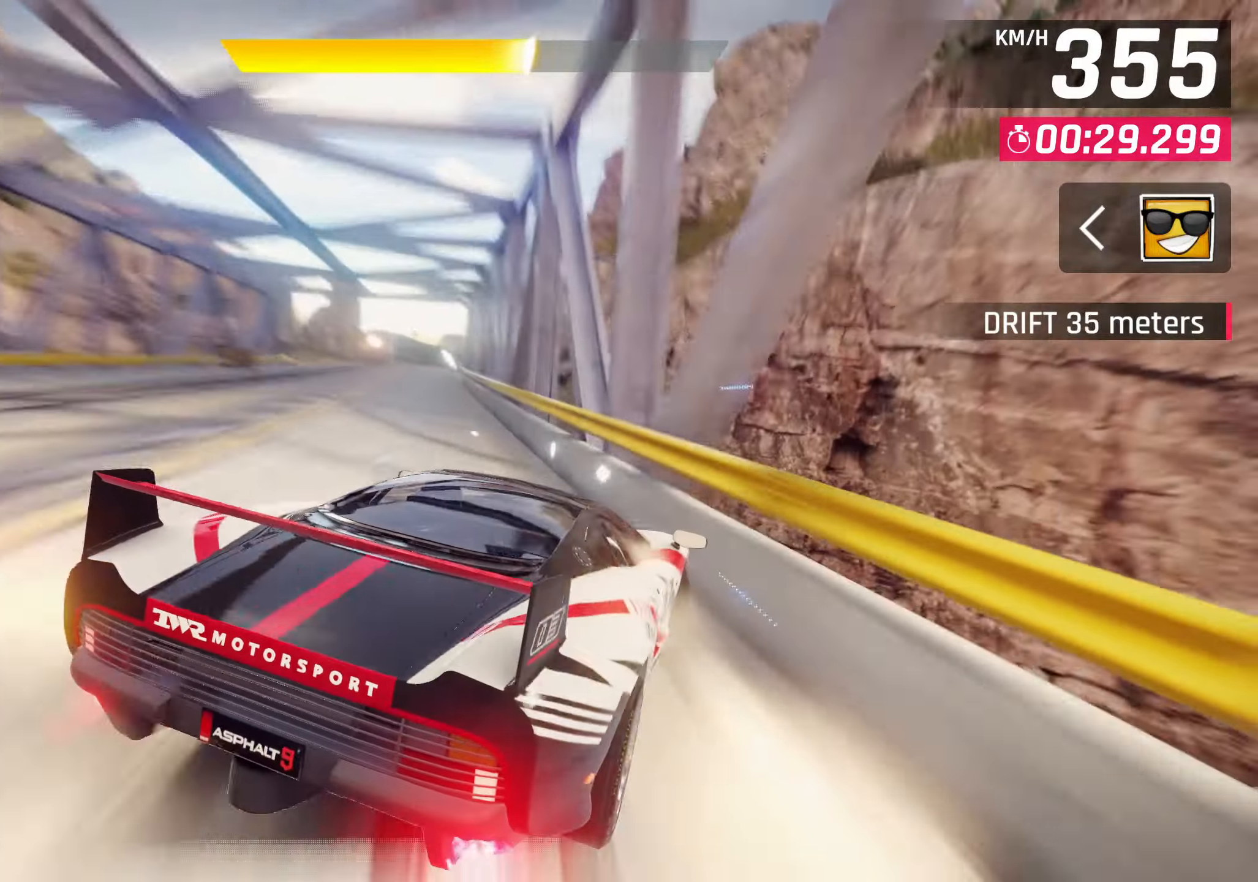
{"buttons": [], "left_stick": "center", "right_stick": "center", "events": [[33, "SQUARE", "down"], [133, "SQUARE", "up"], [267, "CROSS", "down"], [400, "CROSS", "up"]]}
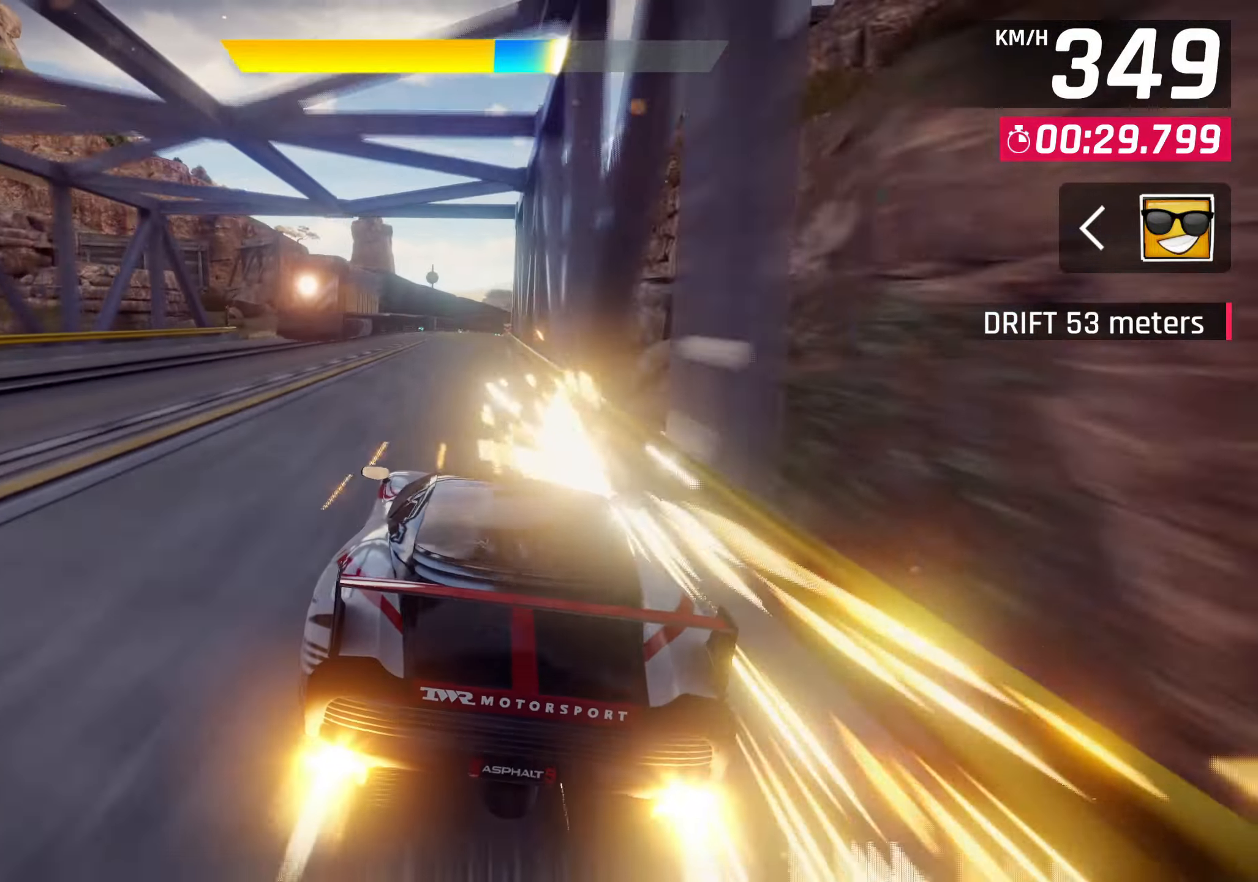
{"buttons": ["CROSS"], "left_stick": "up-right", "right_stick": "center", "events": [[400, "CROSS", "down"], [450, "left_stick", "right"], [500, "left_stick", "up-right"]]}
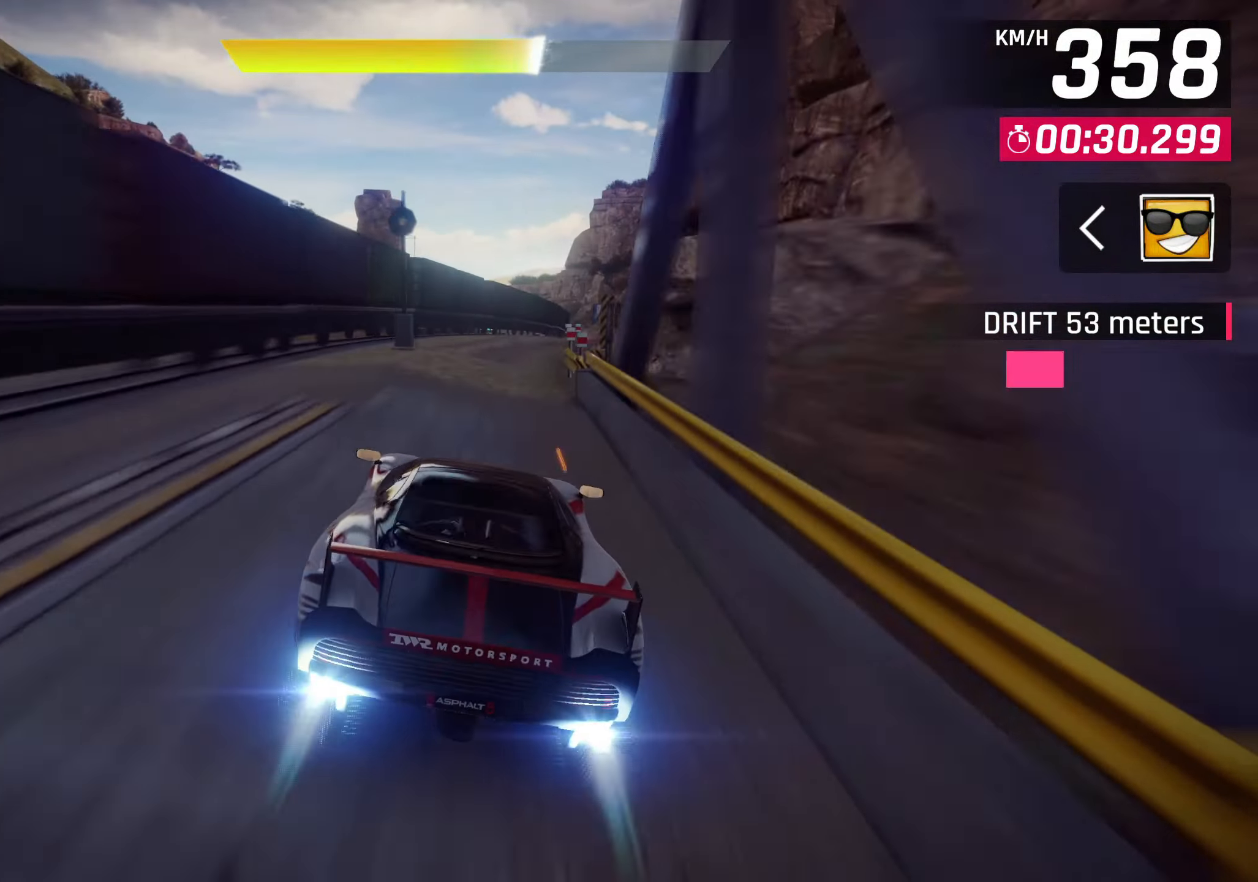
{"buttons": [], "left_stick": "up-right", "right_stick": "center", "events": [[283, "CROSS", "up"]]}
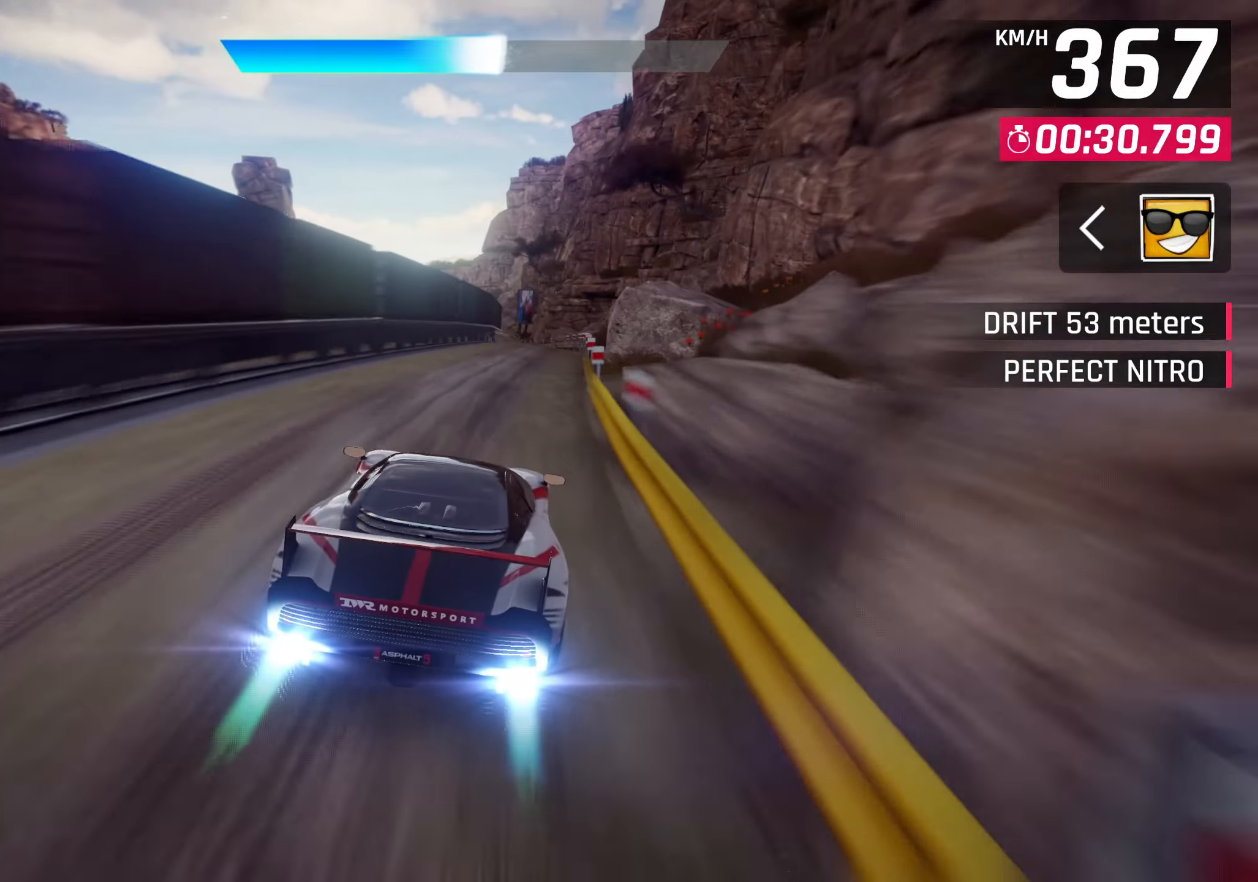
{"buttons": [], "left_stick": "center", "right_stick": "center", "events": [[67, "left_stick", "center"], [283, "SQUARE", "down"], [383, "SQUARE", "up"]]}
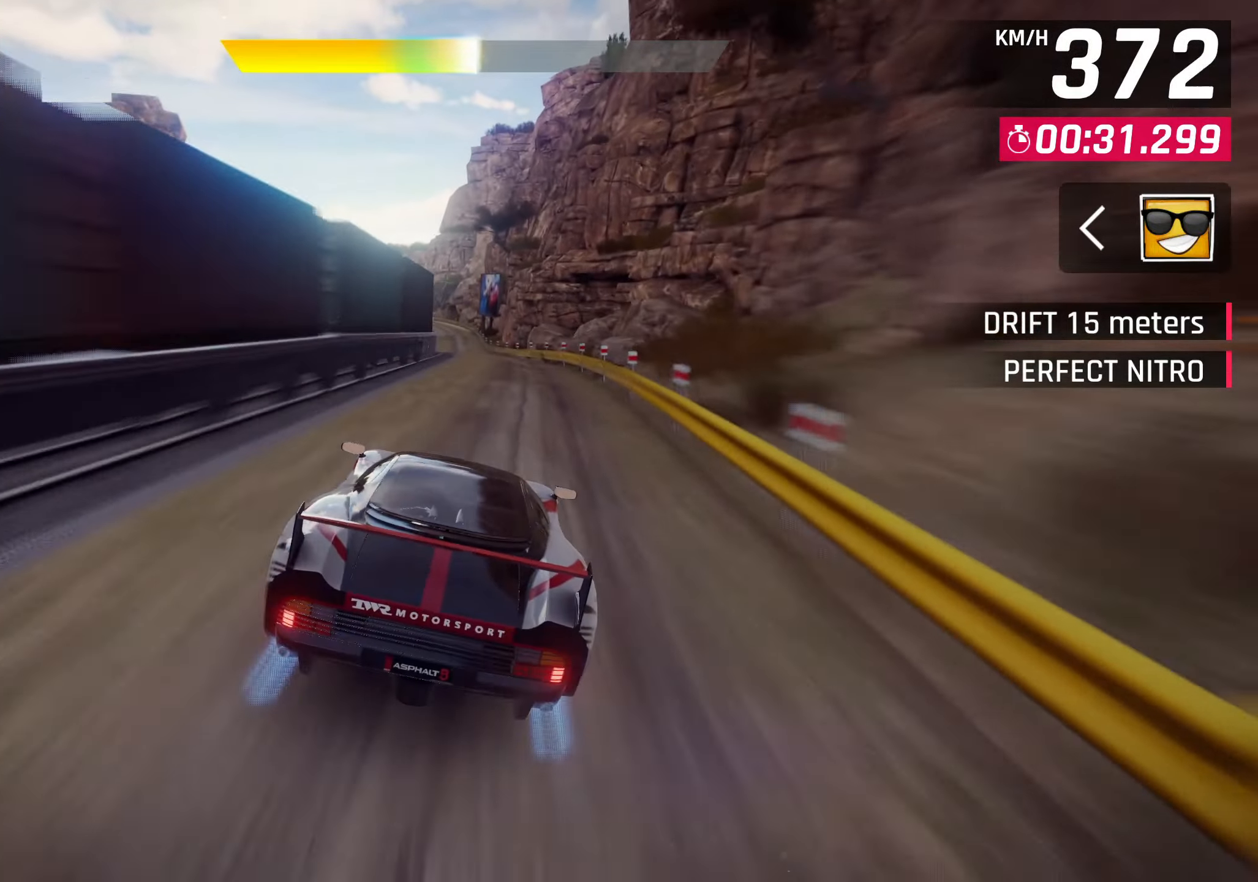
{"buttons": [], "left_stick": "left", "right_stick": "center", "events": [[350, "CROSS", "down"], [450, "CROSS", "up"], [450, "left_stick", "left"]]}
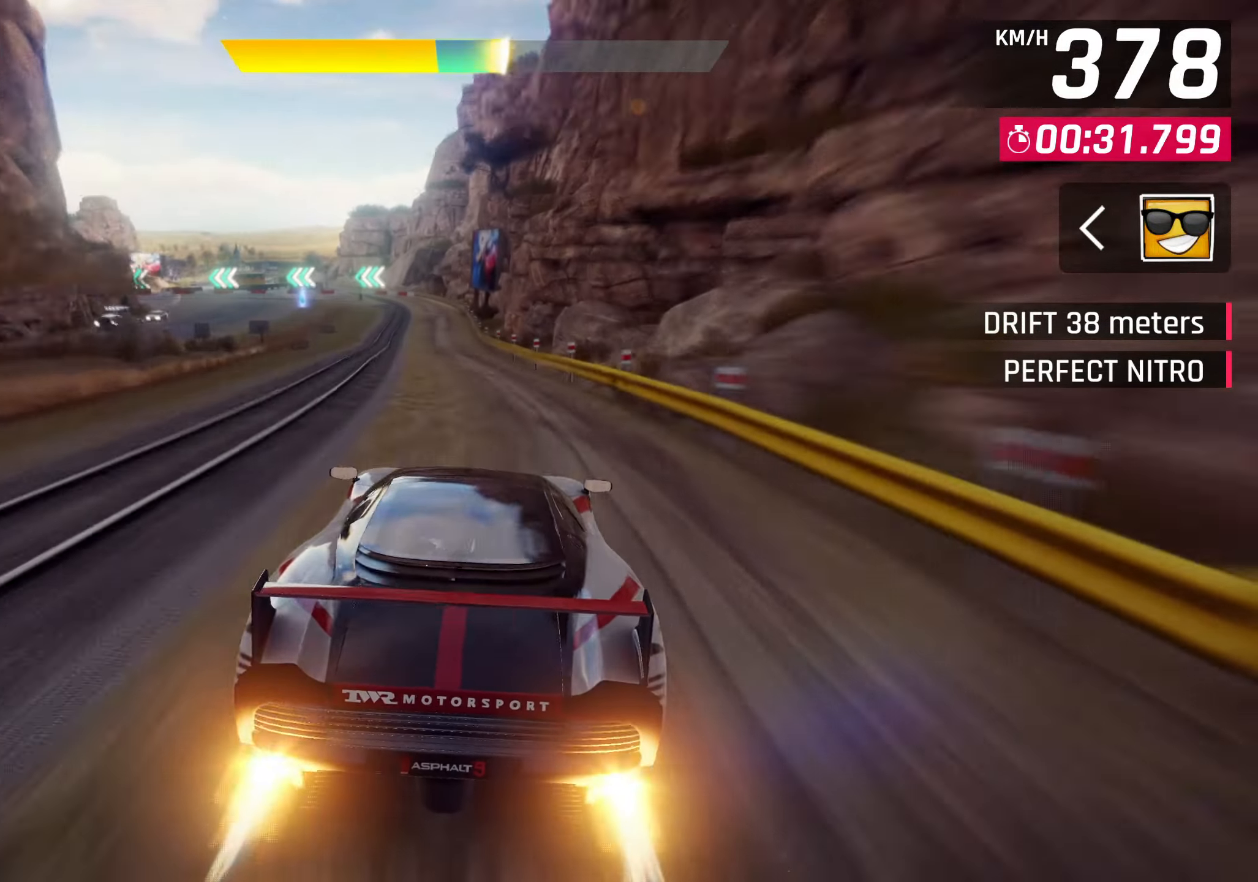
{"buttons": [], "left_stick": "left", "right_stick": "center", "events": []}
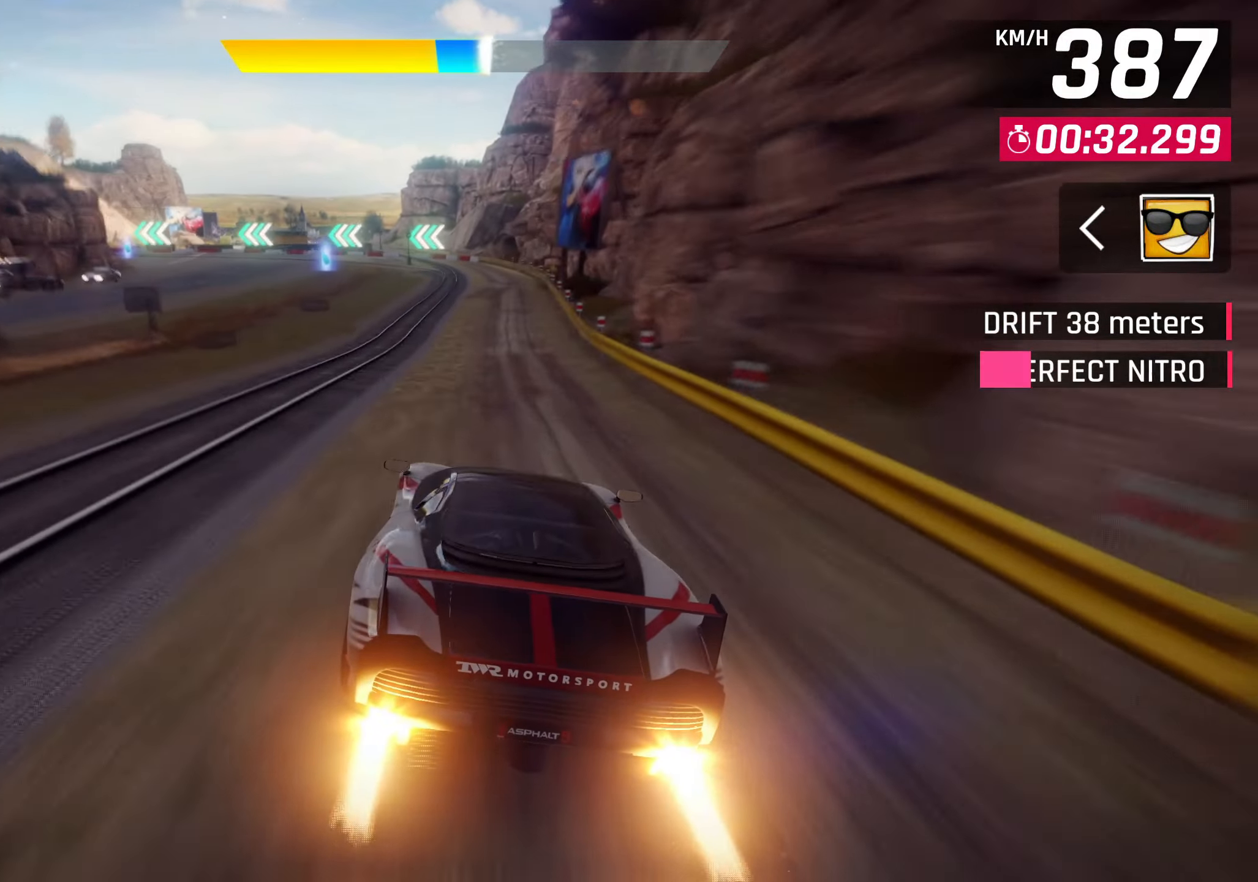
{"buttons": ["SQUARE"], "left_stick": "left", "right_stick": "center", "events": [[100, "CROSS", "down"], [183, "CROSS", "up"], [450, "SQUARE", "down"]]}
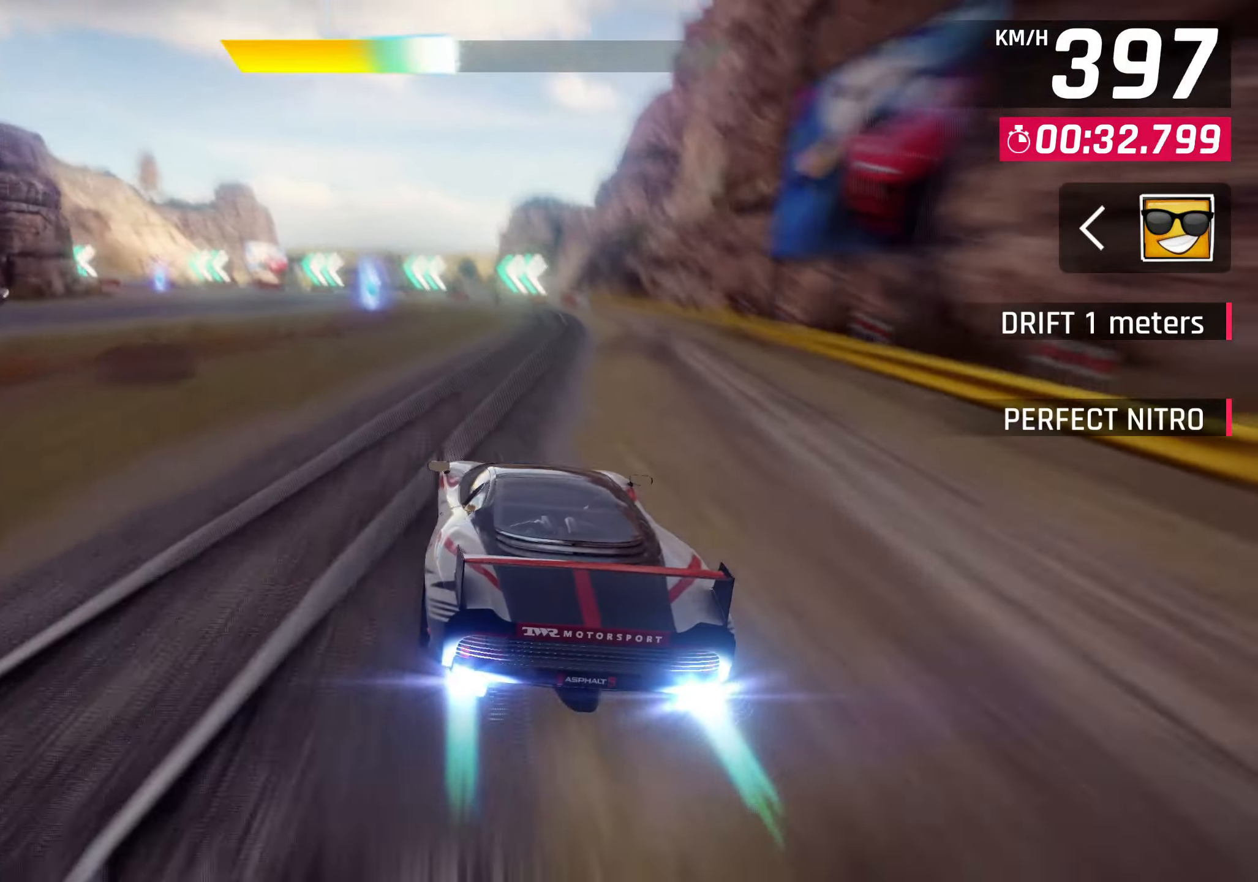
{"buttons": [], "left_stick": "left", "right_stick": "center", "events": [[33, "SQUARE", "up"]]}
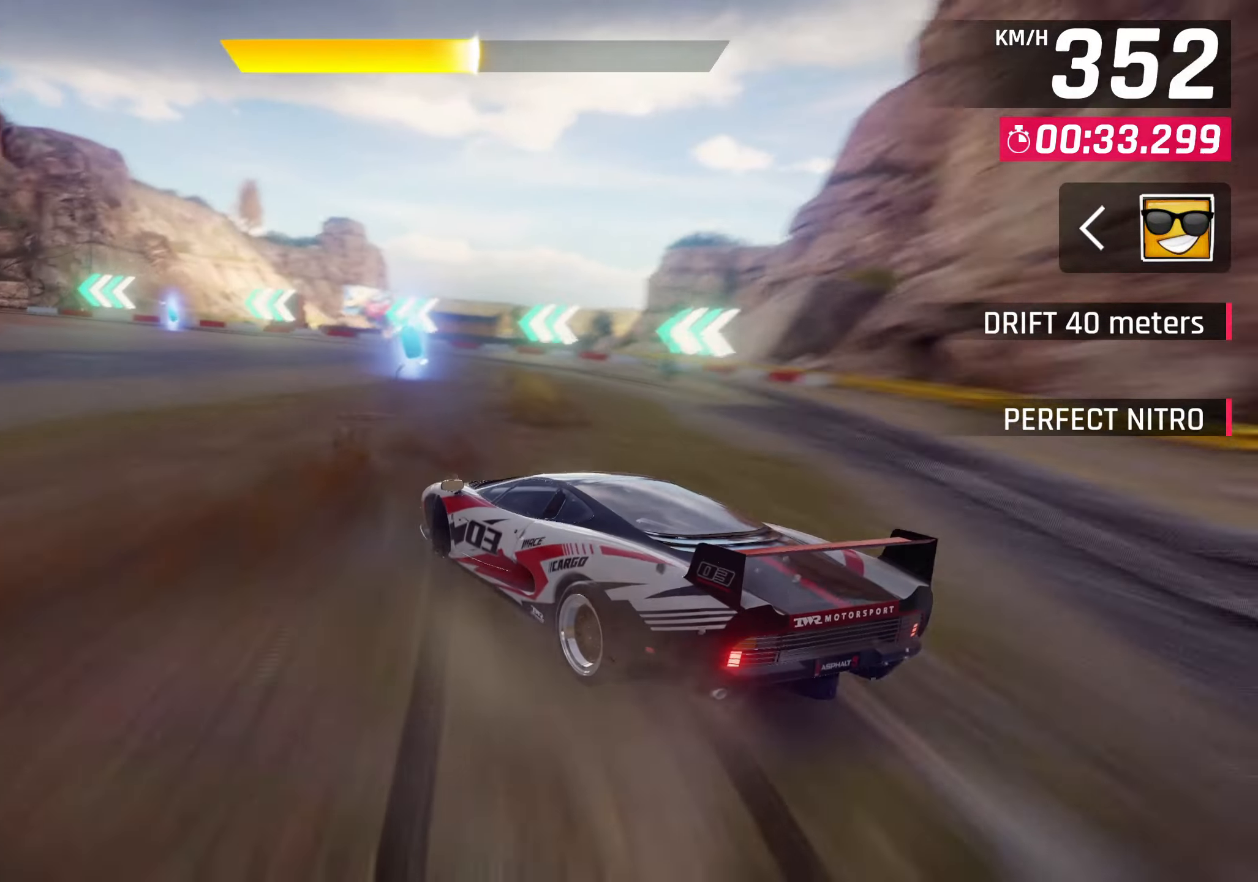
{"buttons": [], "left_stick": "left", "right_stick": "center", "events": []}
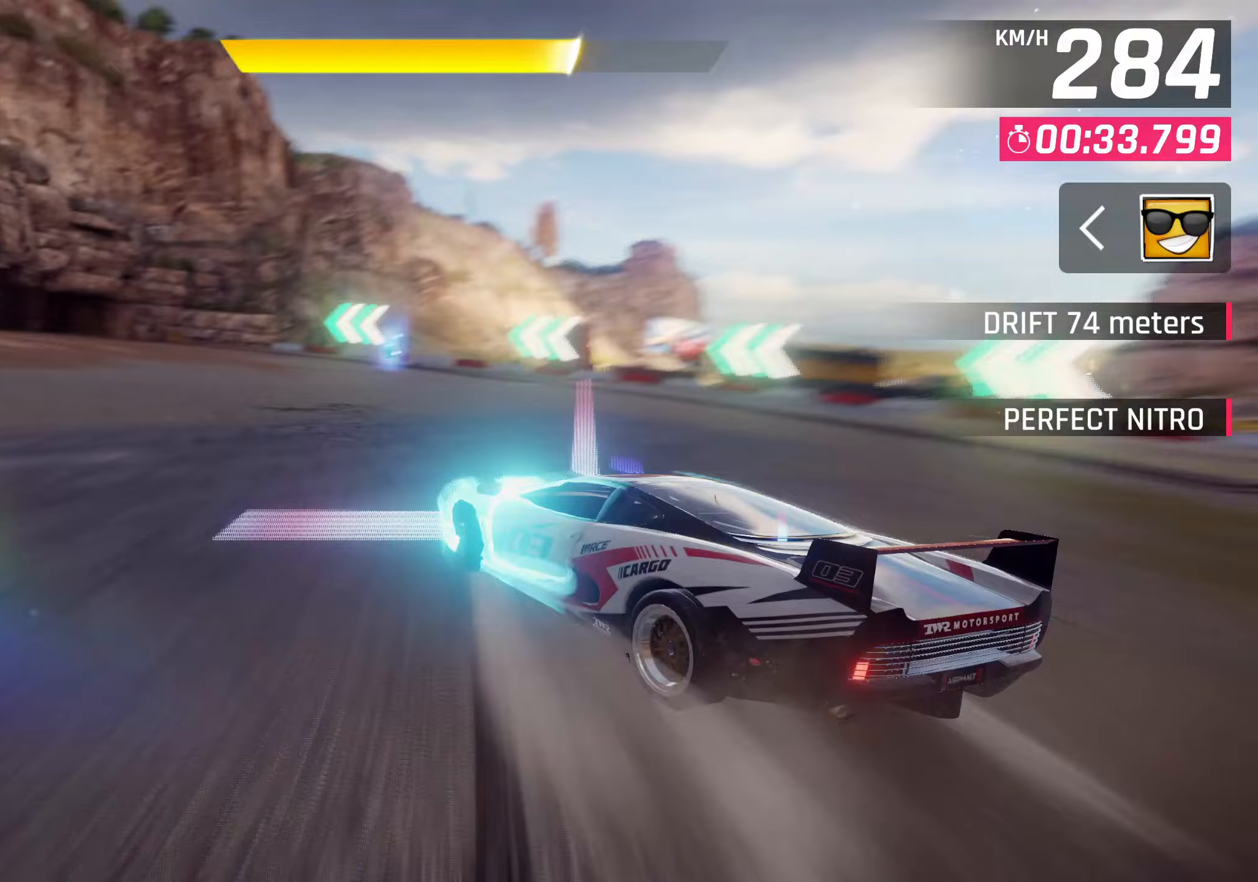
{"buttons": [], "left_stick": "left", "right_stick": "center", "events": []}
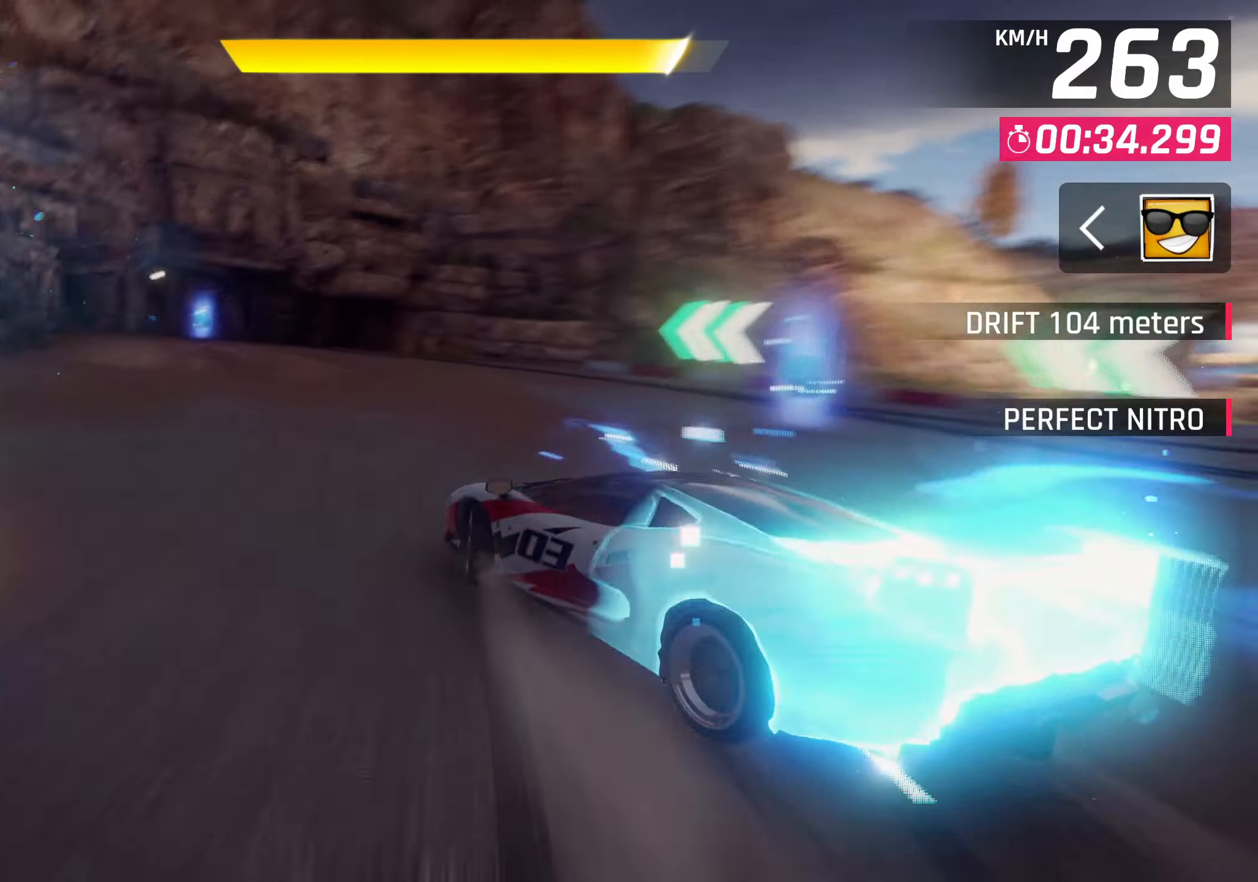
{"buttons": [], "left_stick": "left", "right_stick": "center", "events": []}
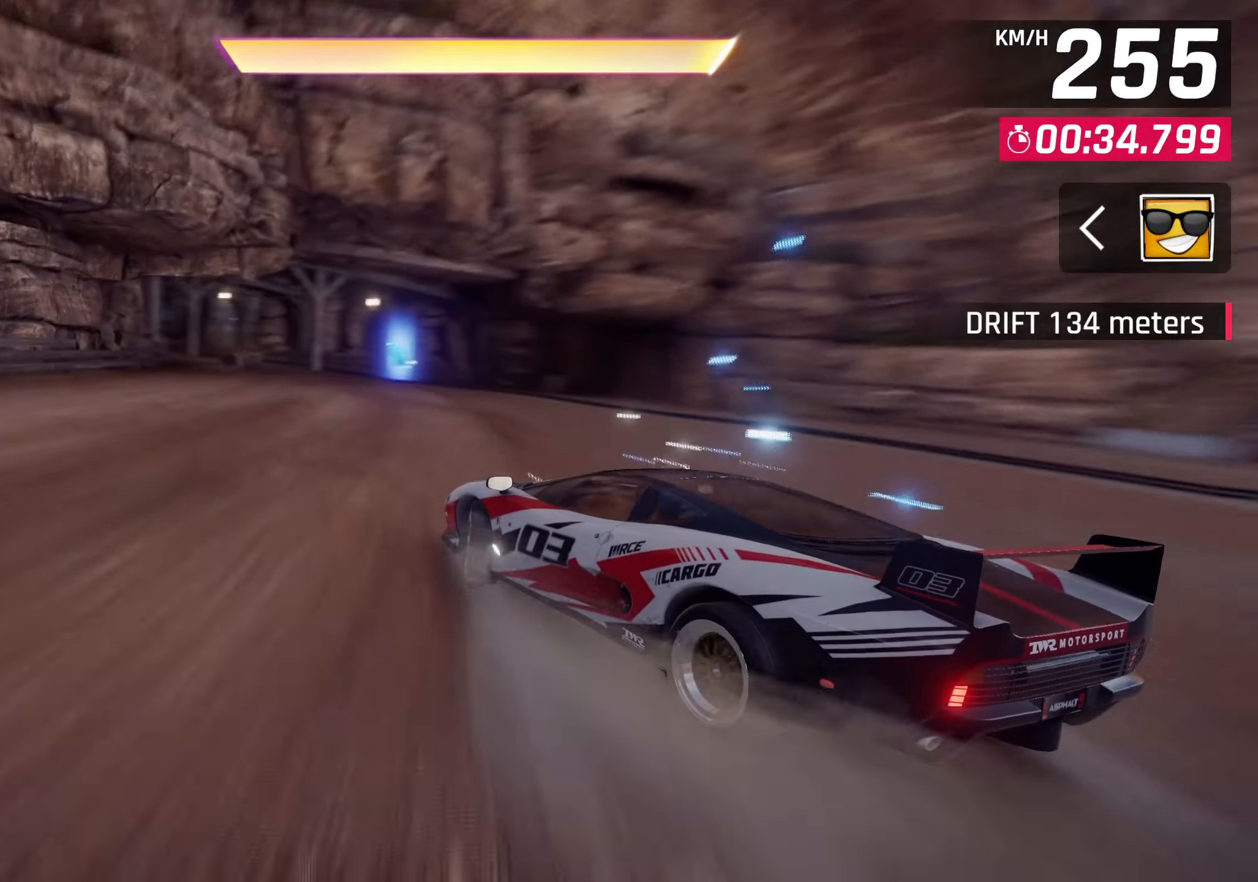
{"buttons": ["CROSS", "R1"], "left_stick": "left", "right_stick": "center", "events": [[133, "left_stick", "center"], [183, "SQUARE", "down"], [300, "SQUARE", "up"], [450, "R1", "down"], [467, "CROSS", "down"], [500, "left_stick", "left"]]}
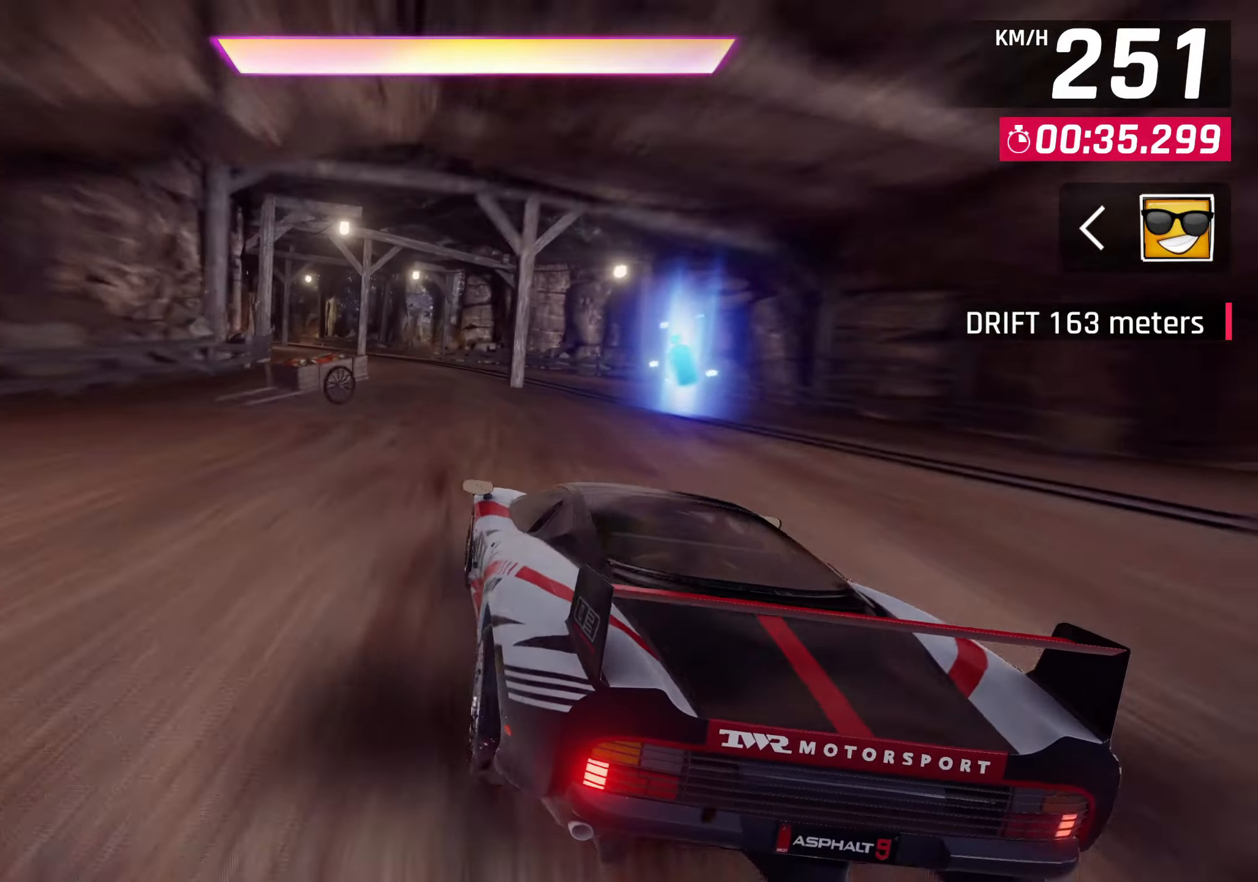
{"buttons": [], "left_stick": "left", "right_stick": "center", "events": [[333, "R1", "up"], [350, "CROSS", "up"]]}
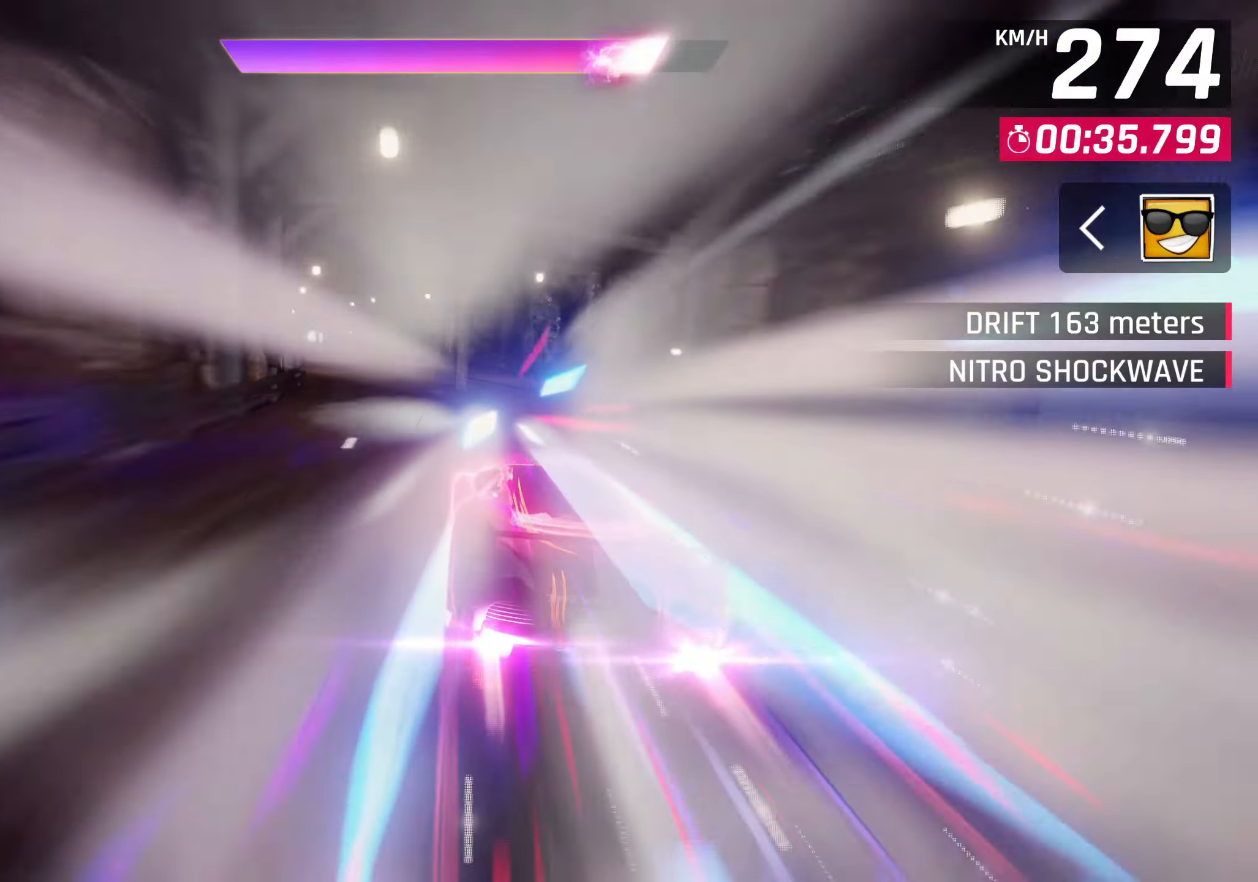
{"buttons": [], "left_stick": "left", "right_stick": "center", "events": [[33, "left_stick", "center"], [167, "left_stick", "left"]]}
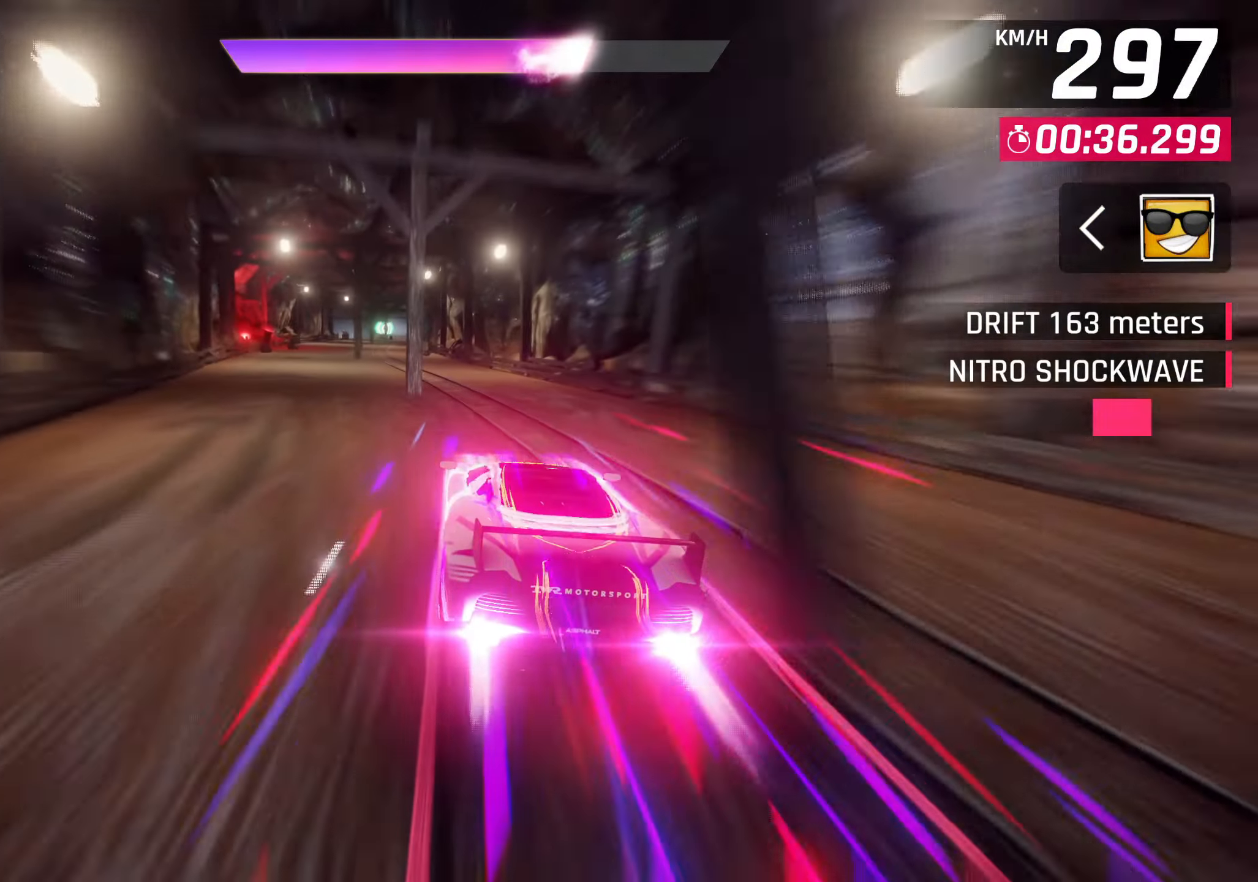
{"buttons": [], "left_stick": "left", "right_stick": "center", "events": [[250, "left_stick", "center"], [317, "left_stick", "left"]]}
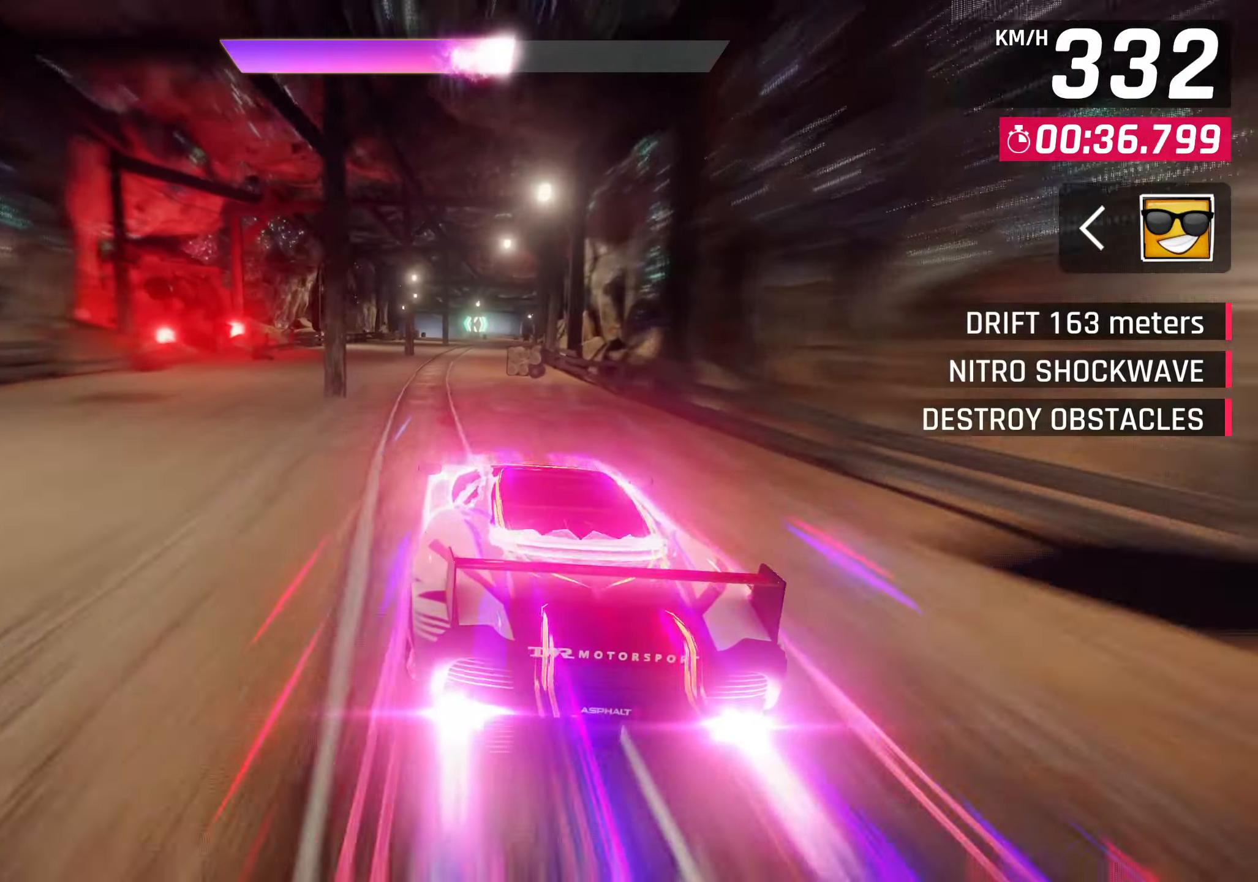
{"buttons": [], "left_stick": "center", "right_stick": "center", "events": [[100, "left_stick", "center"], [300, "SQUARE", "down"], [333, "CROSS", "down"], [333, "SQUARE", "up"], [483, "CROSS", "up"]]}
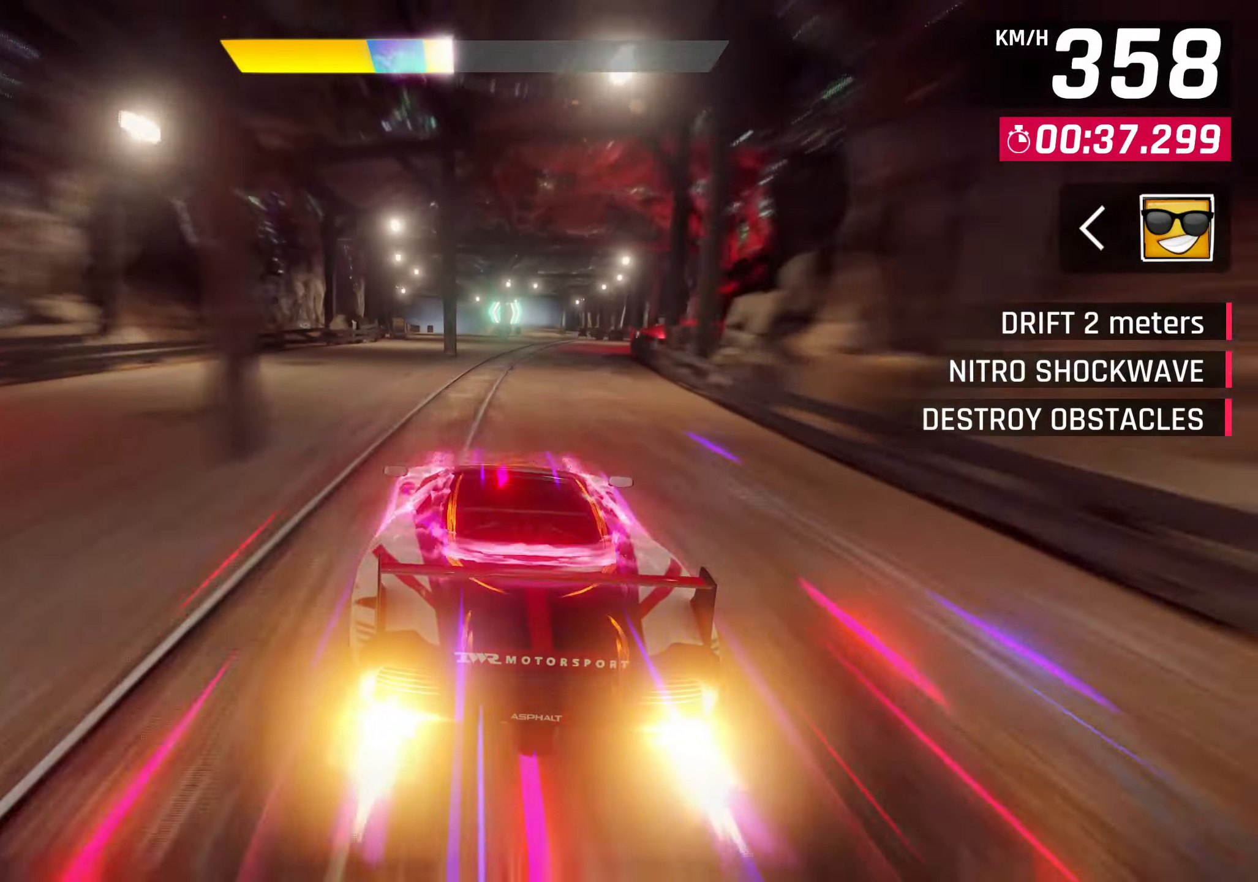
{"buttons": [], "left_stick": "right", "right_stick": "center", "events": [[133, "SQUARE", "down"], [167, "CROSS", "down"], [167, "SQUARE", "up"], [317, "CROSS", "up"], [417, "left_stick", "right"]]}
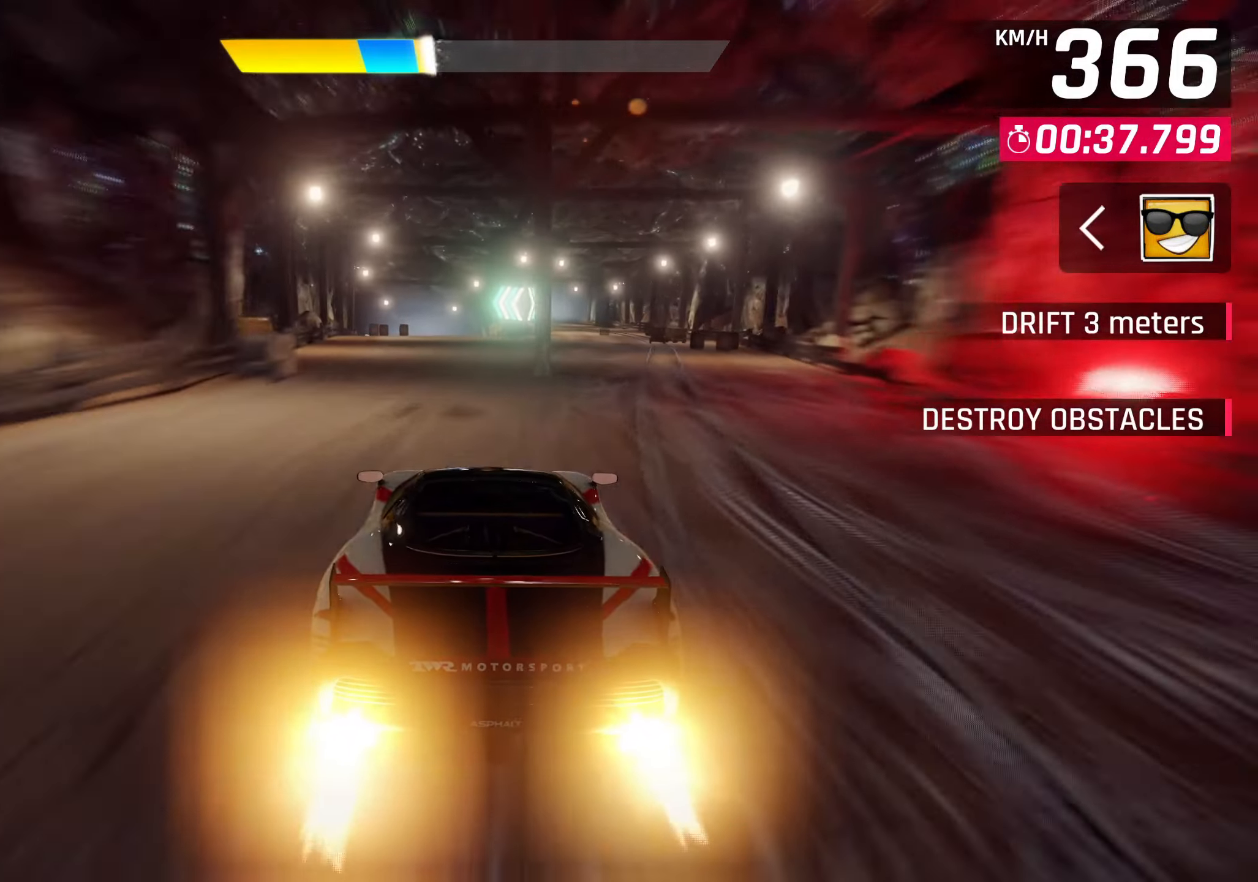
{"buttons": ["CROSS"], "left_stick": "right", "right_stick": "center", "events": [[433, "CROSS", "down"]]}
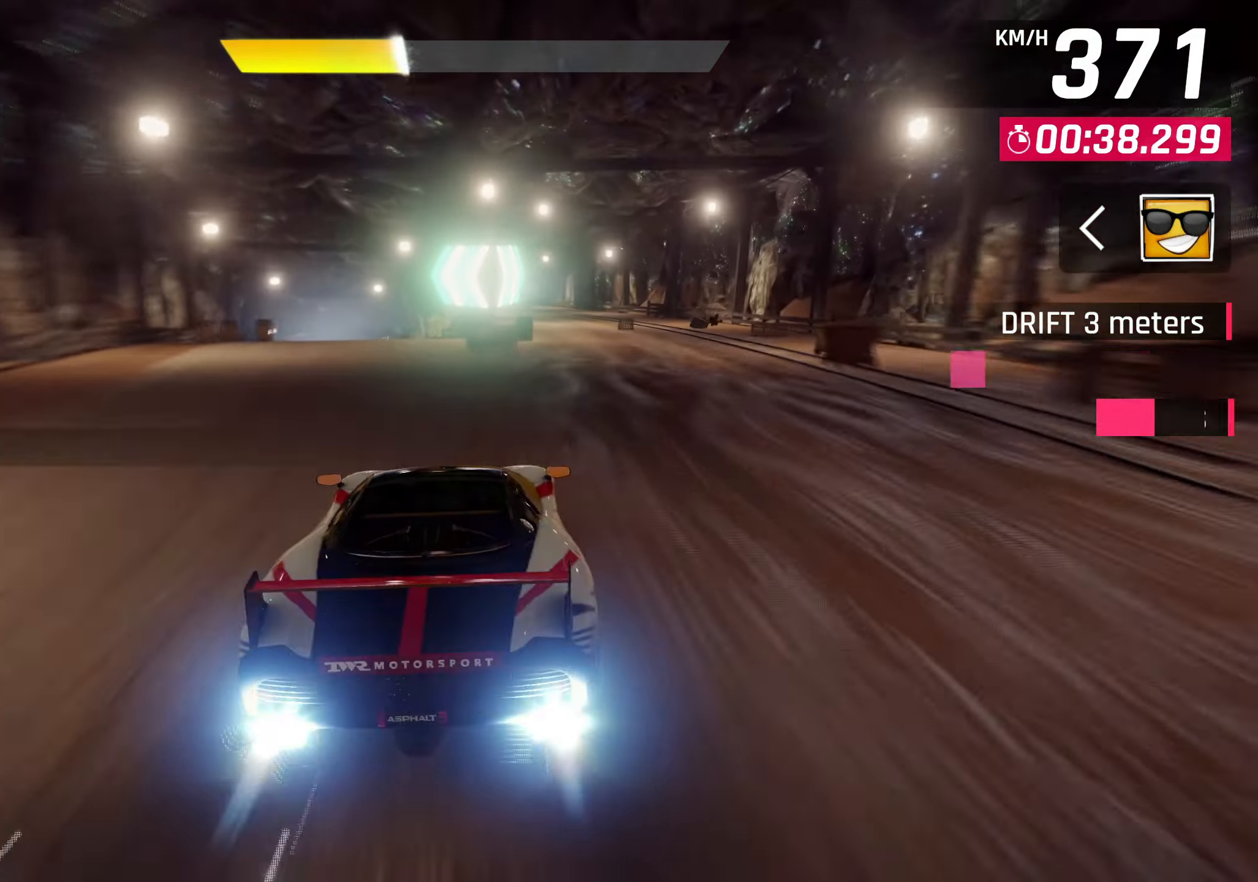
{"buttons": [], "left_stick": "left", "right_stick": "center", "events": [[167, "CROSS", "up"], [267, "left_stick", "up-right"], [400, "left_stick", "left"]]}
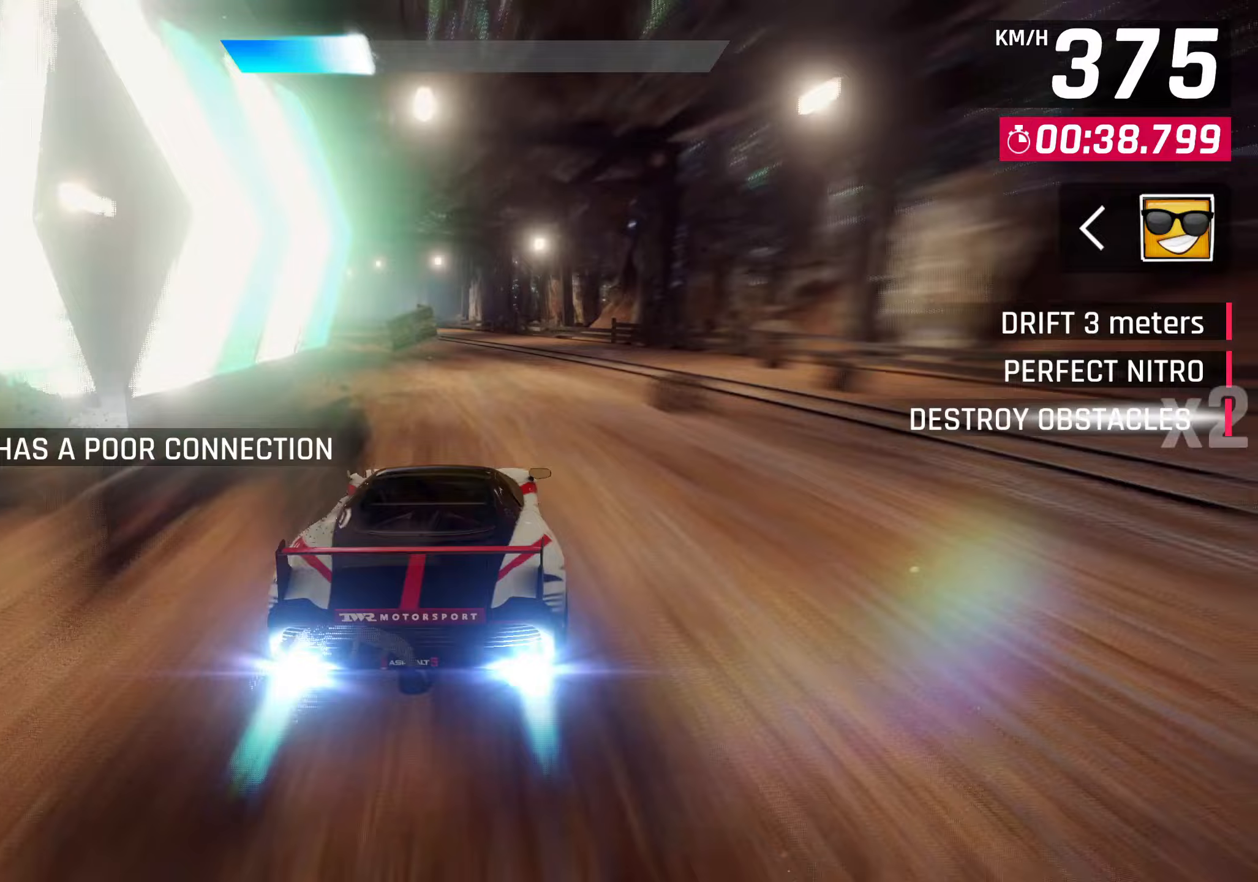
{"buttons": [], "left_stick": "left", "right_stick": "center", "events": []}
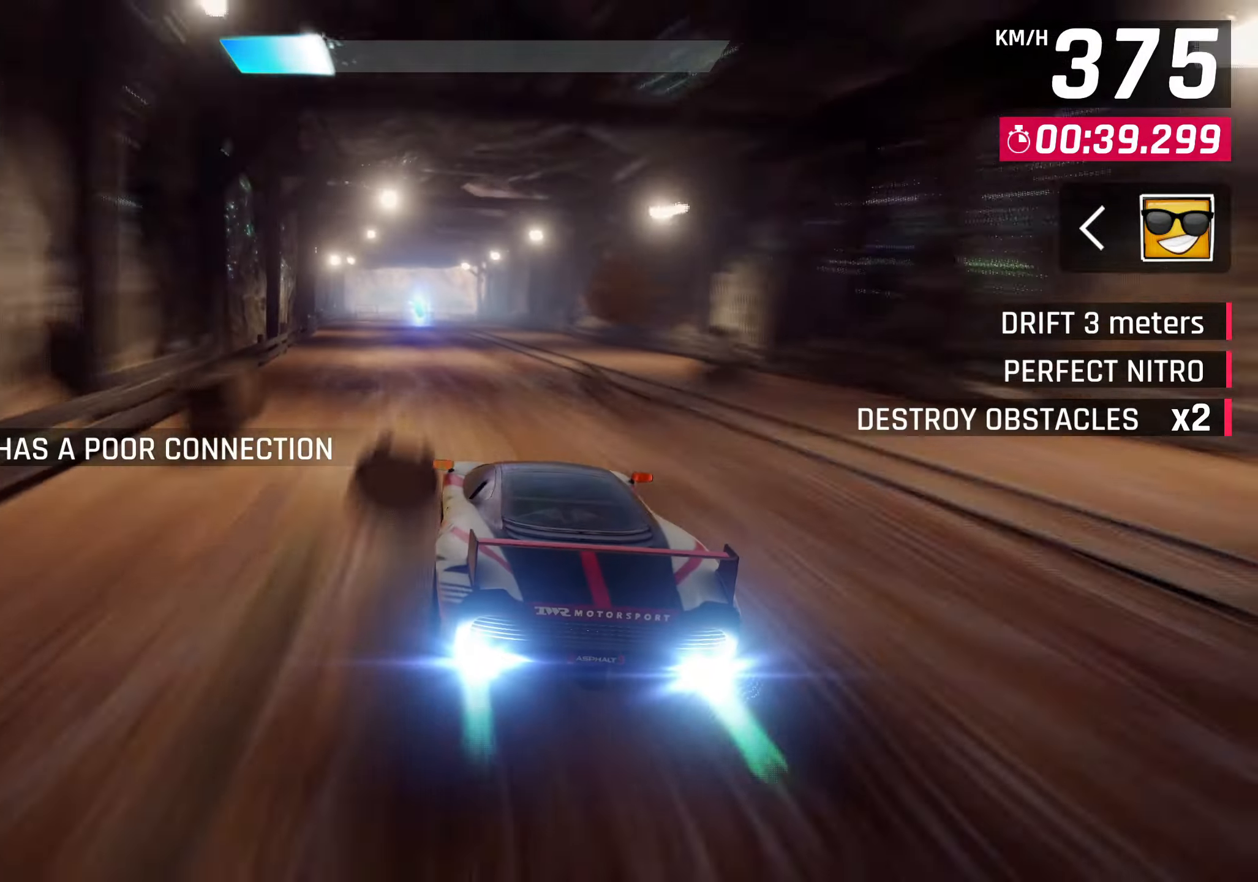
{"buttons": [], "left_stick": "left", "right_stick": "center", "events": [[50, "SQUARE", "down"], [50, "left_stick", "center"], [83, "CROSS", "down"], [83, "SQUARE", "up"], [217, "CROSS", "up"], [450, "left_stick", "left"]]}
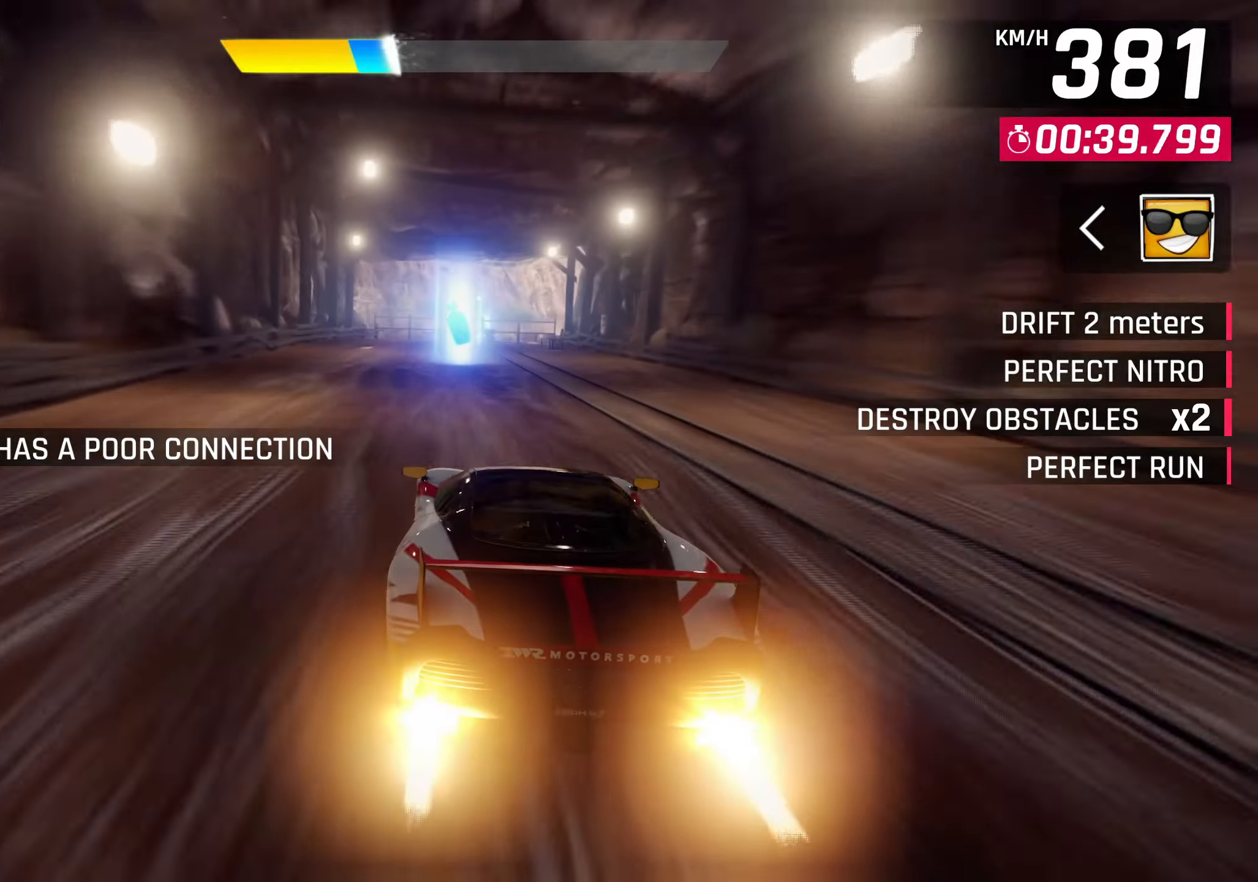
{"buttons": [], "left_stick": "up-right", "right_stick": "center", "events": [[67, "SQUARE", "down"], [67, "left_stick", "center"], [167, "SQUARE", "up"], [350, "left_stick", "up-right"]]}
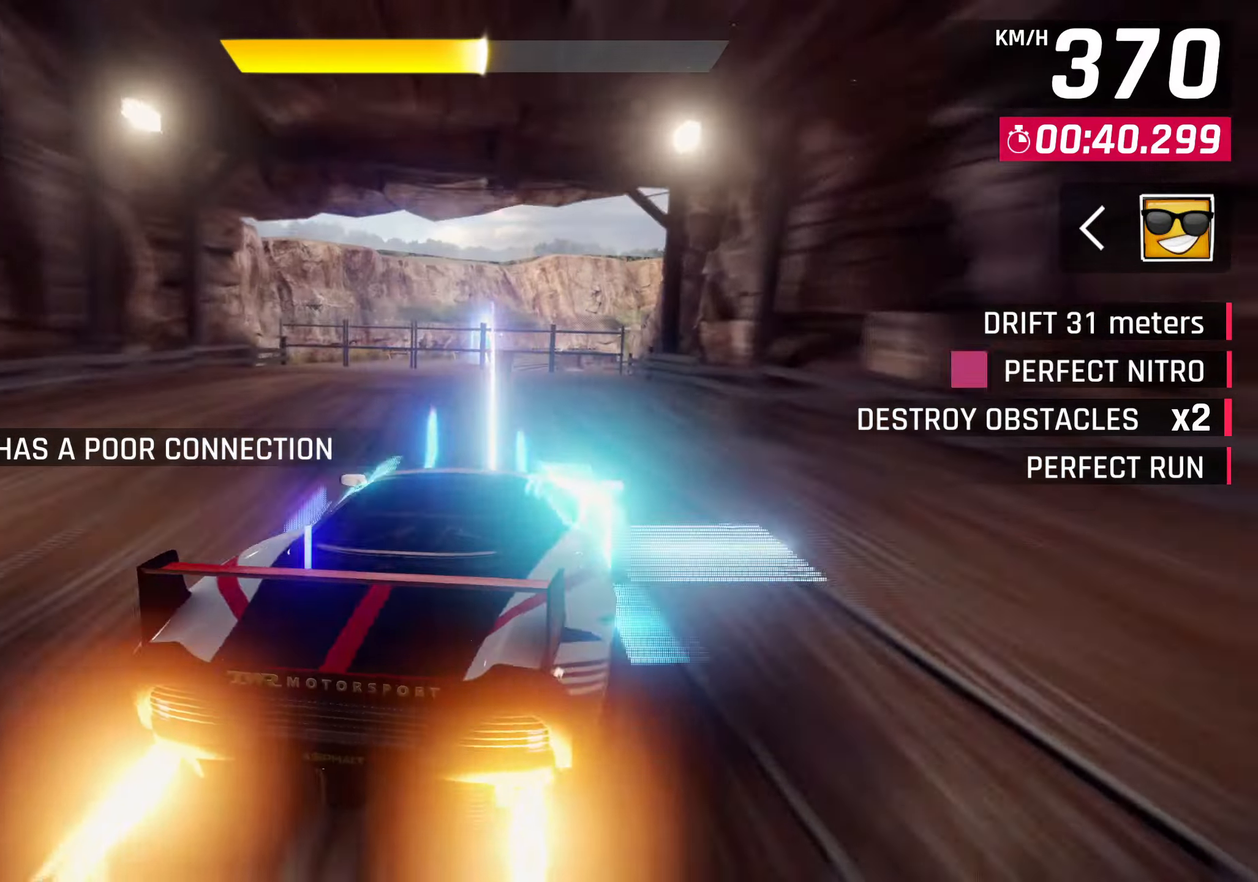
{"buttons": [], "left_stick": "up-right", "right_stick": "center", "events": []}
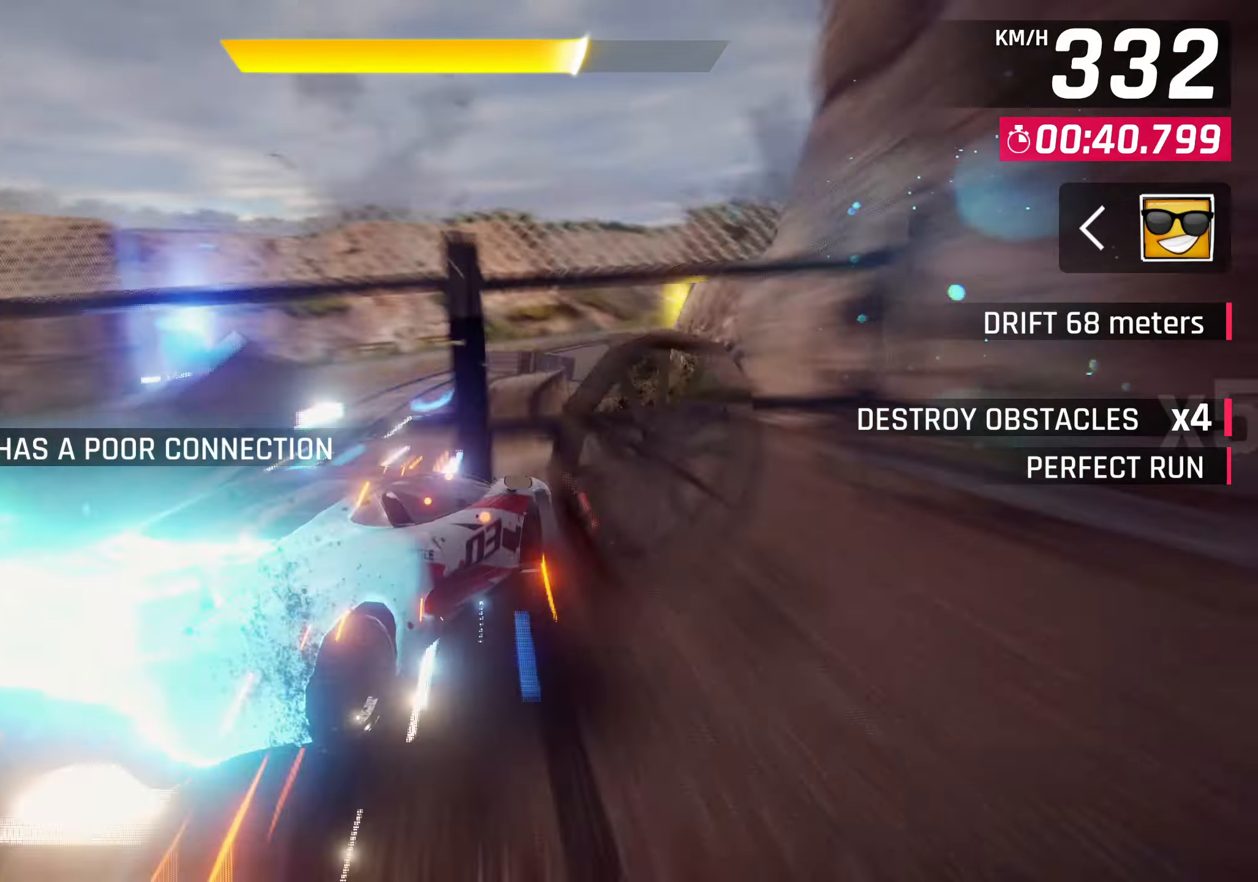
{"buttons": [], "left_stick": "up-right", "right_stick": "center", "events": []}
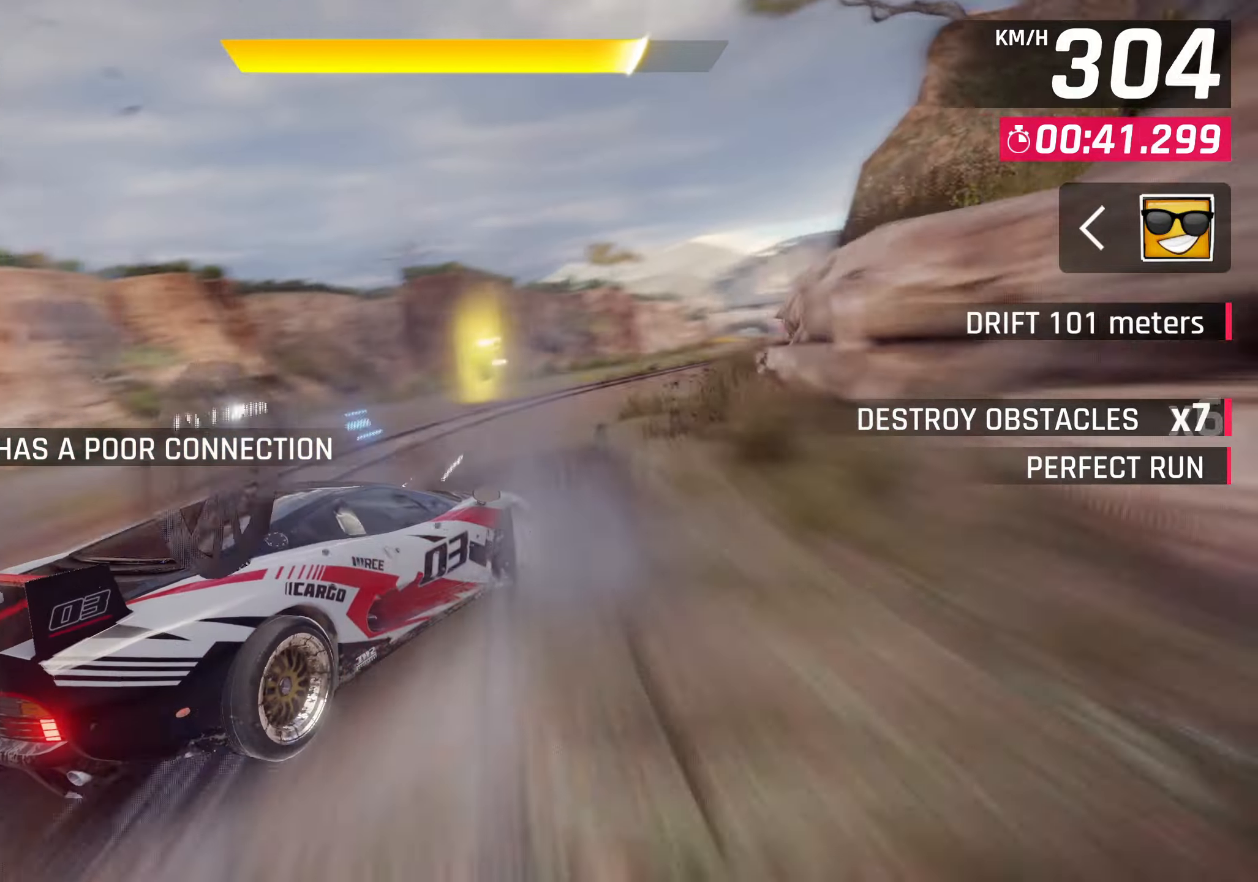
{"buttons": ["SQUARE"], "left_stick": "center", "right_stick": "center", "events": [[317, "left_stick", "center"], [383, "SQUARE", "down"]]}
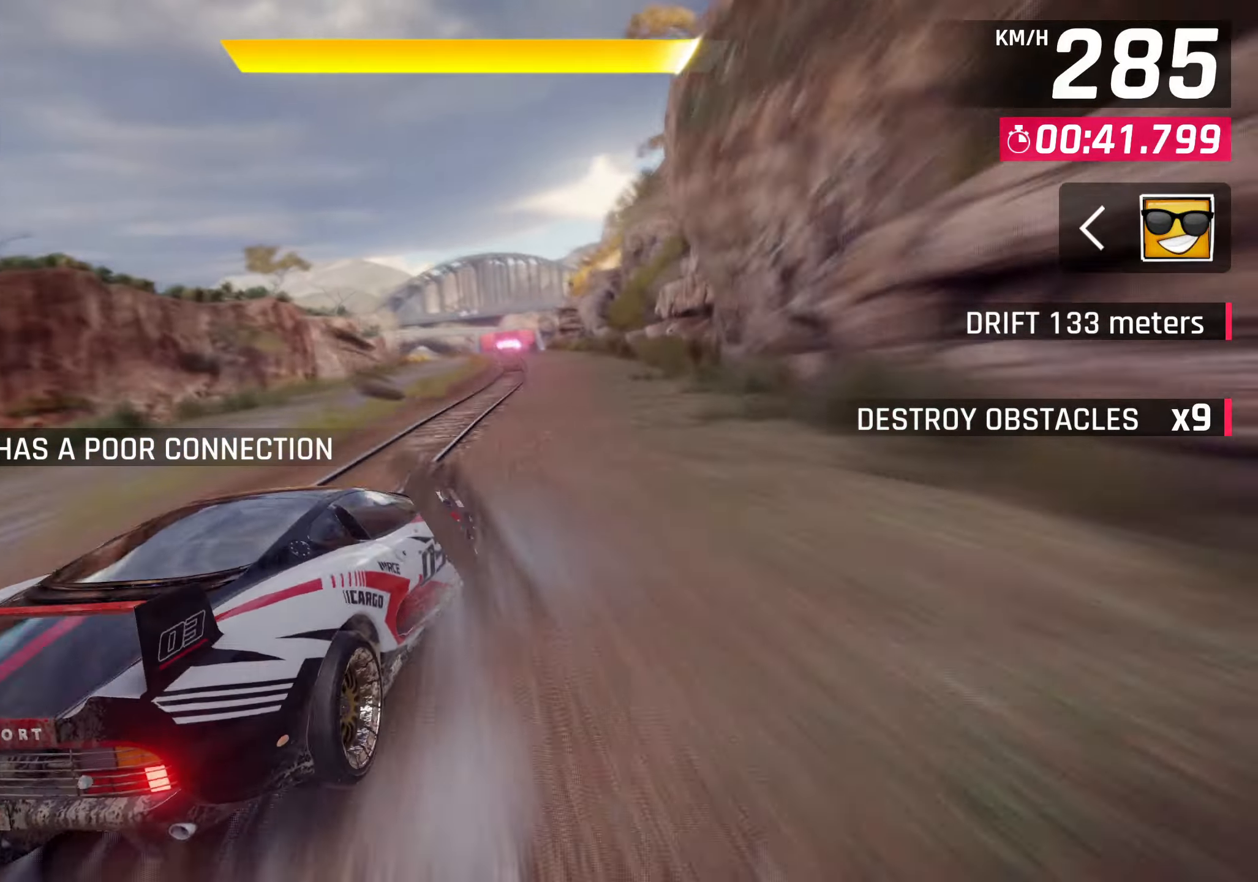
{"buttons": ["CROSS", "R1"], "left_stick": "center", "right_stick": "center", "events": [[17, "SQUARE", "up"], [183, "R1", "down"], [200, "CROSS", "down"]]}